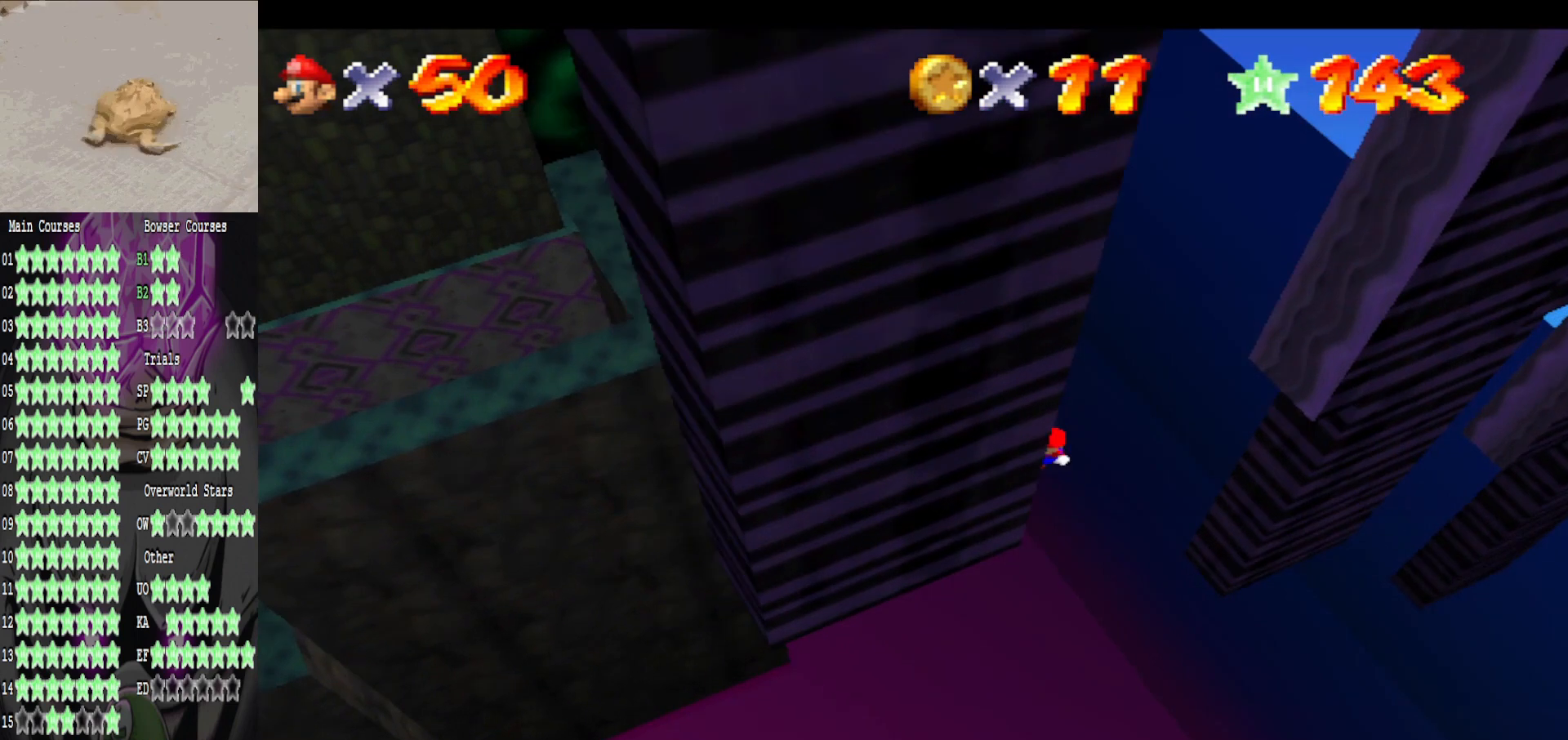
Gameplay with a controller (Xbox layout); each line is a JSON object with the inputs held at the frame after it. "events" lists button and stick changes between this image and that frame as [ms after this image, input, new state], when the widget could be followed in between.
{"buttons": [], "left_stick": "up-right", "right_stick": "center", "events": [[80, "A", "down"], [120, "left_stick", "right"], [240, "left_stick", "up-right"], [400, "A", "up"]]}
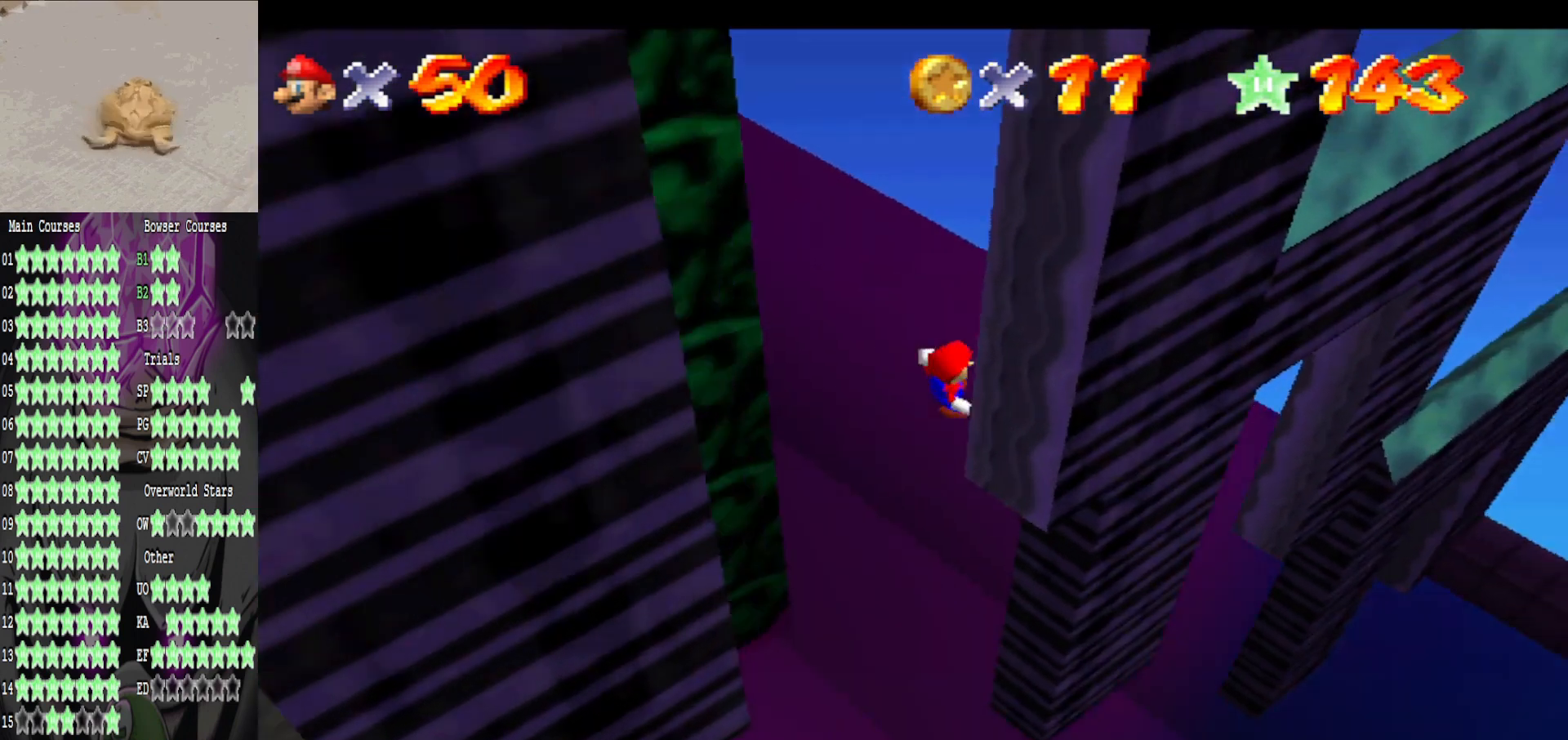
{"buttons": ["A"], "left_stick": "down-left", "right_stick": "center", "events": [[280, "left_stick", "up-left"], [320, "A", "down"], [400, "left_stick", "down-left"]]}
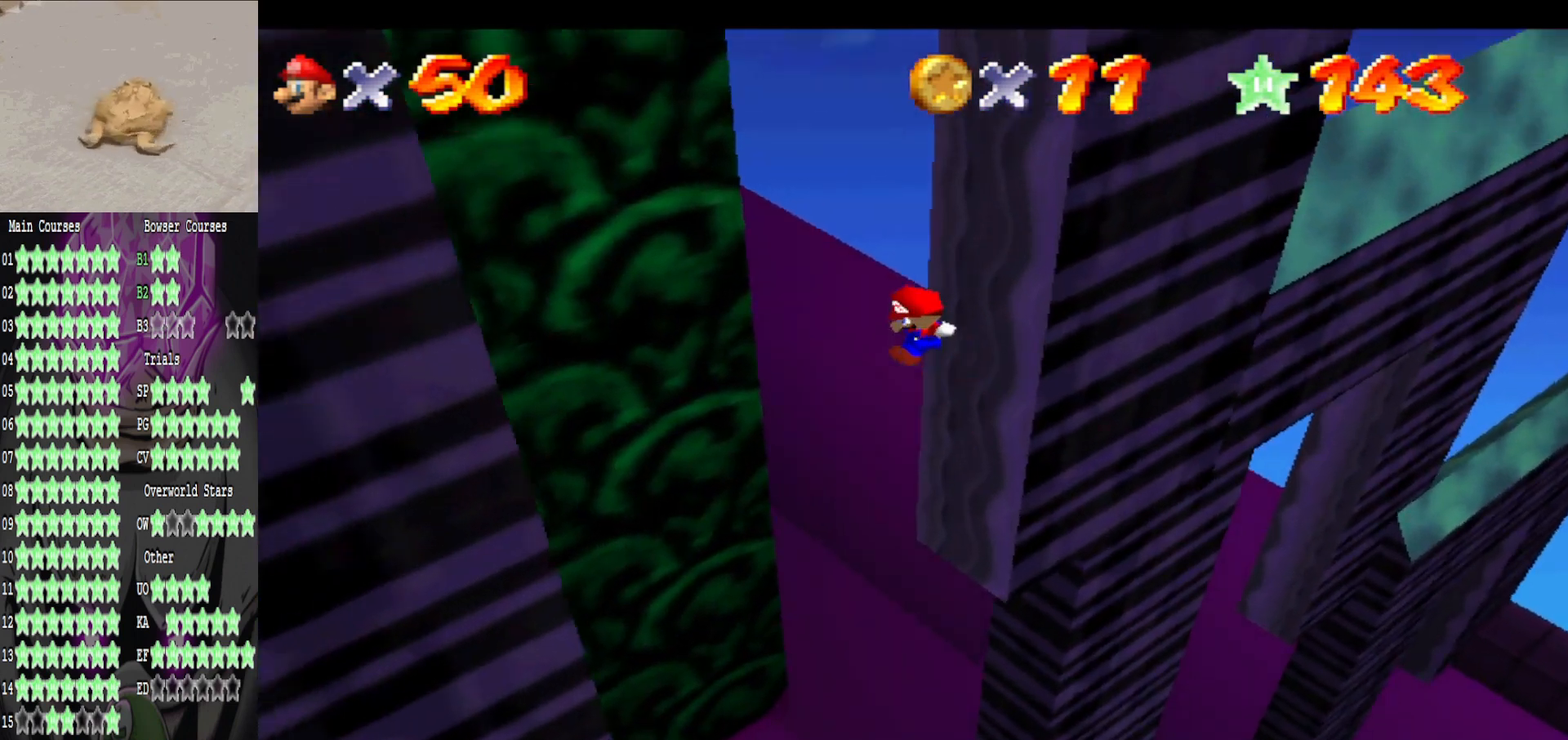
{"buttons": [], "left_stick": "down-left", "right_stick": "center", "events": [[200, "A", "up"]]}
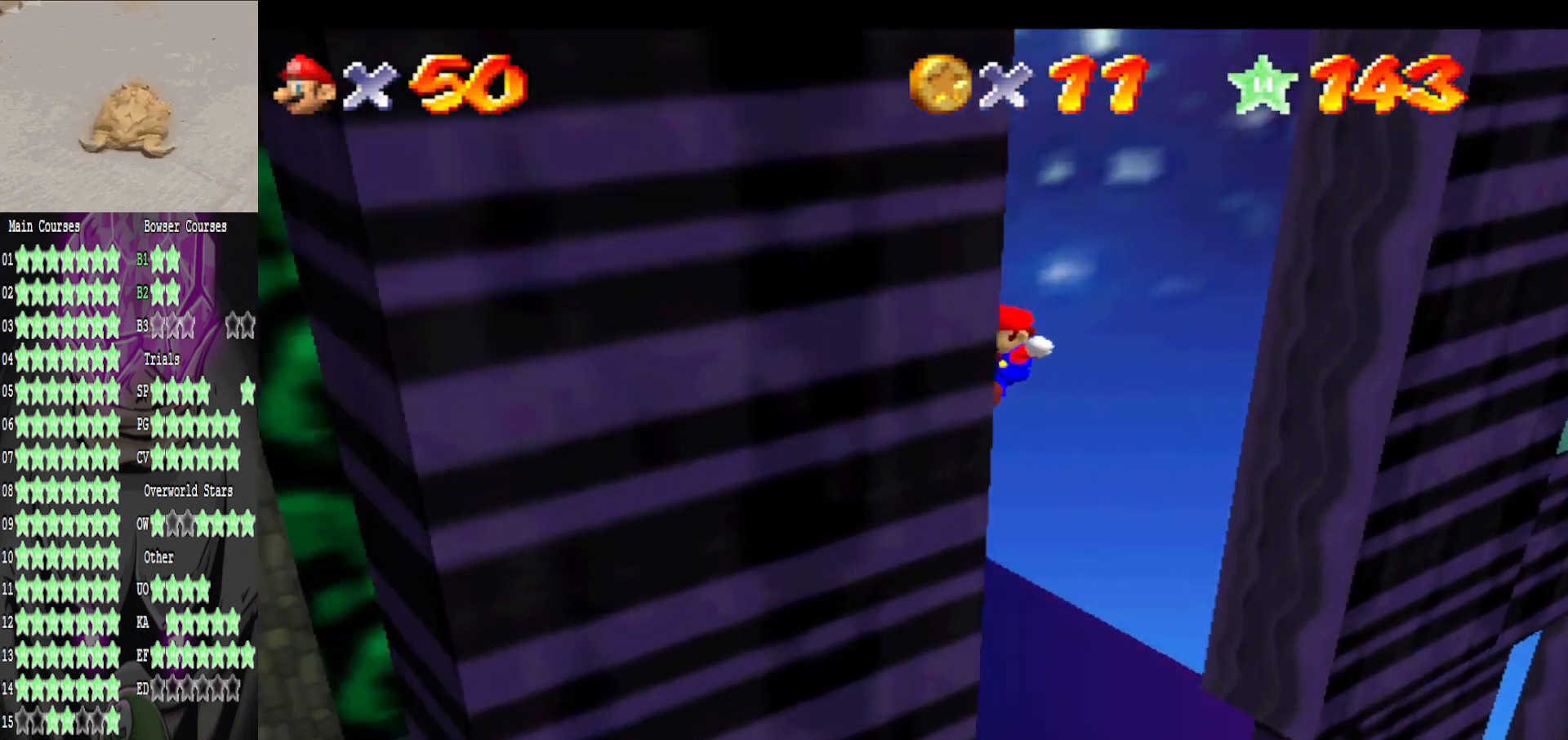
{"buttons": [], "left_stick": "up-right", "right_stick": "center", "events": [[40, "left_stick", "down-right"], [120, "A", "down"], [120, "left_stick", "up-right"], [240, "A", "up"]]}
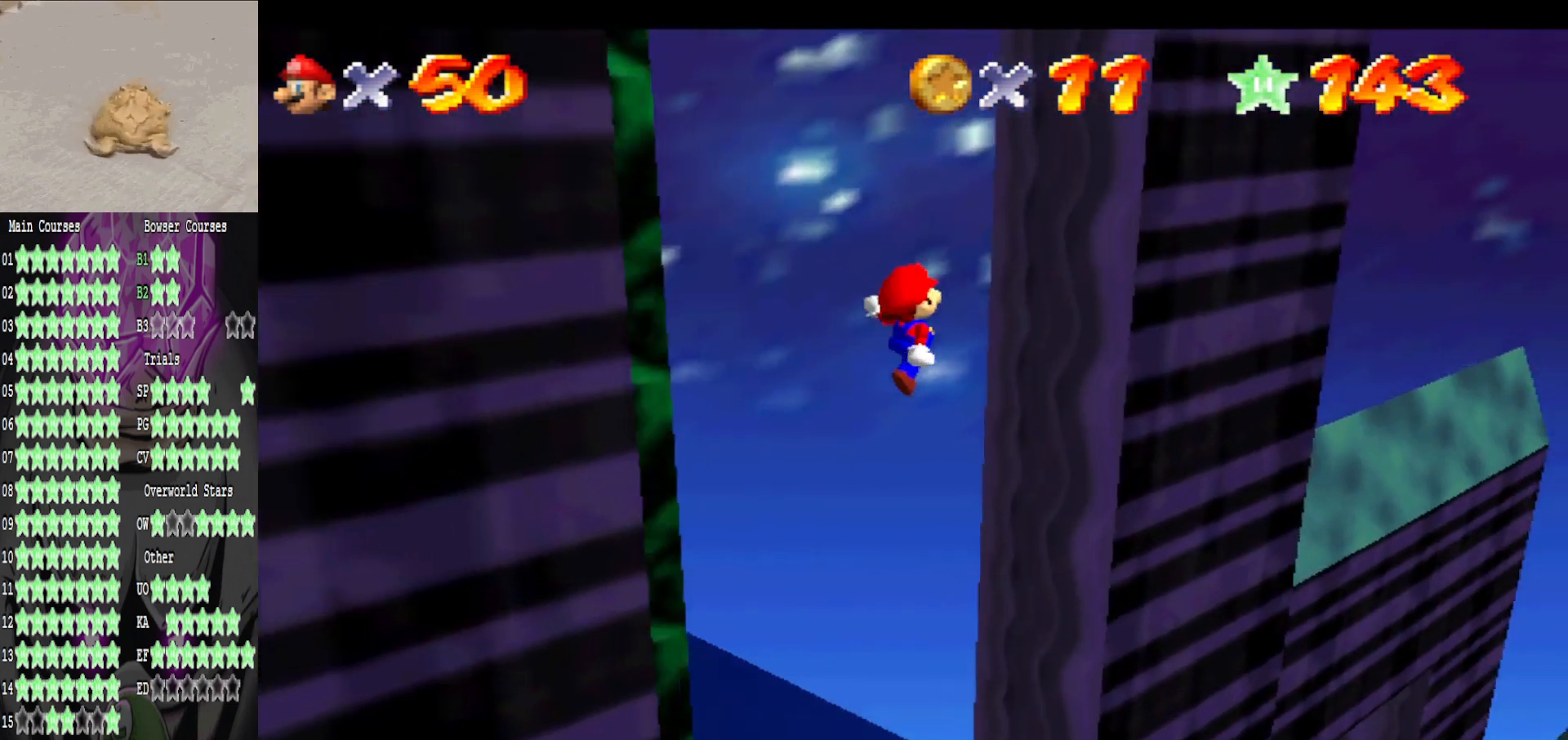
{"buttons": ["A"], "left_stick": "down-left", "right_stick": "center", "events": [[360, "left_stick", "up-left"], [400, "A", "down"], [480, "left_stick", "down-left"]]}
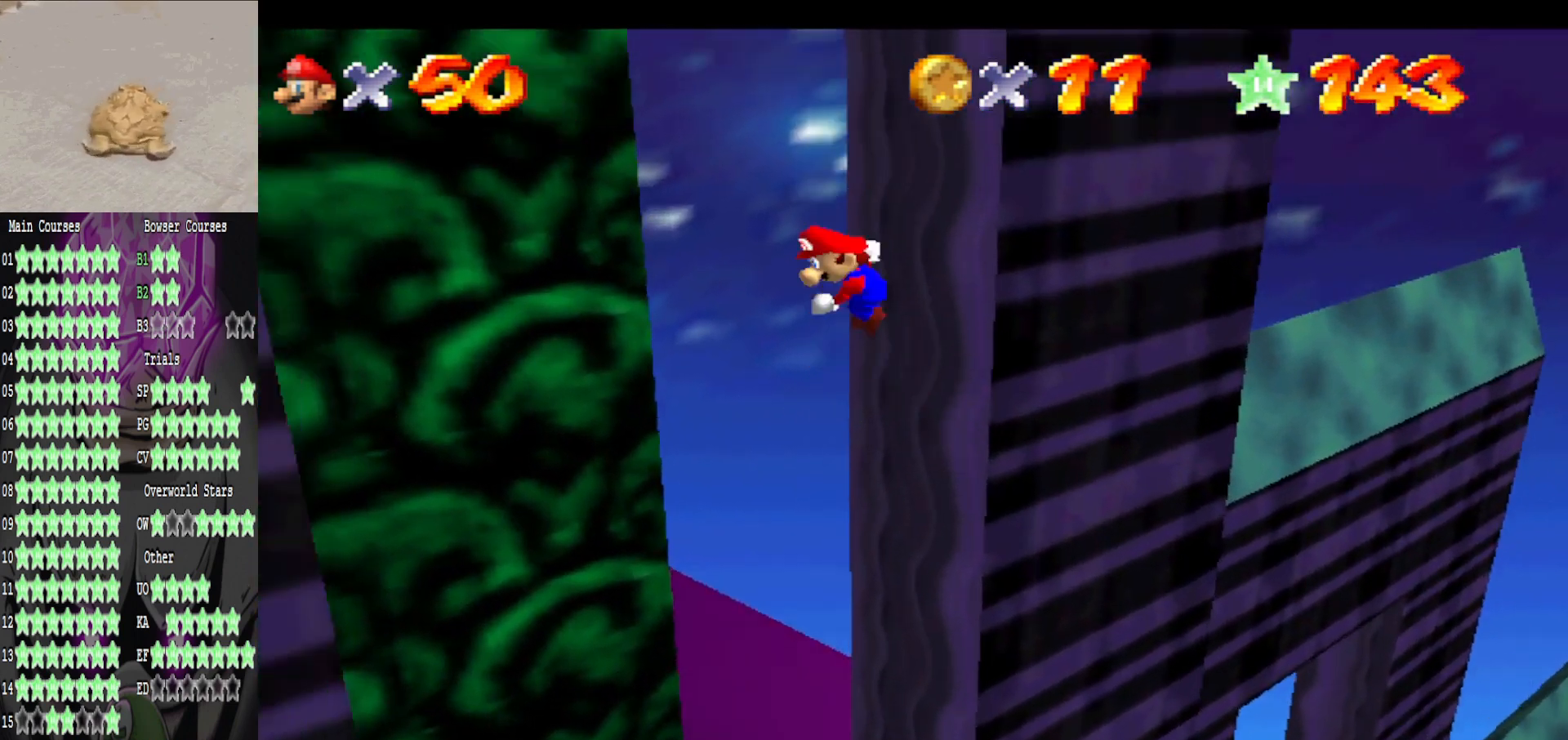
{"buttons": [], "left_stick": "down-left", "right_stick": "center", "events": [[200, "A", "up"]]}
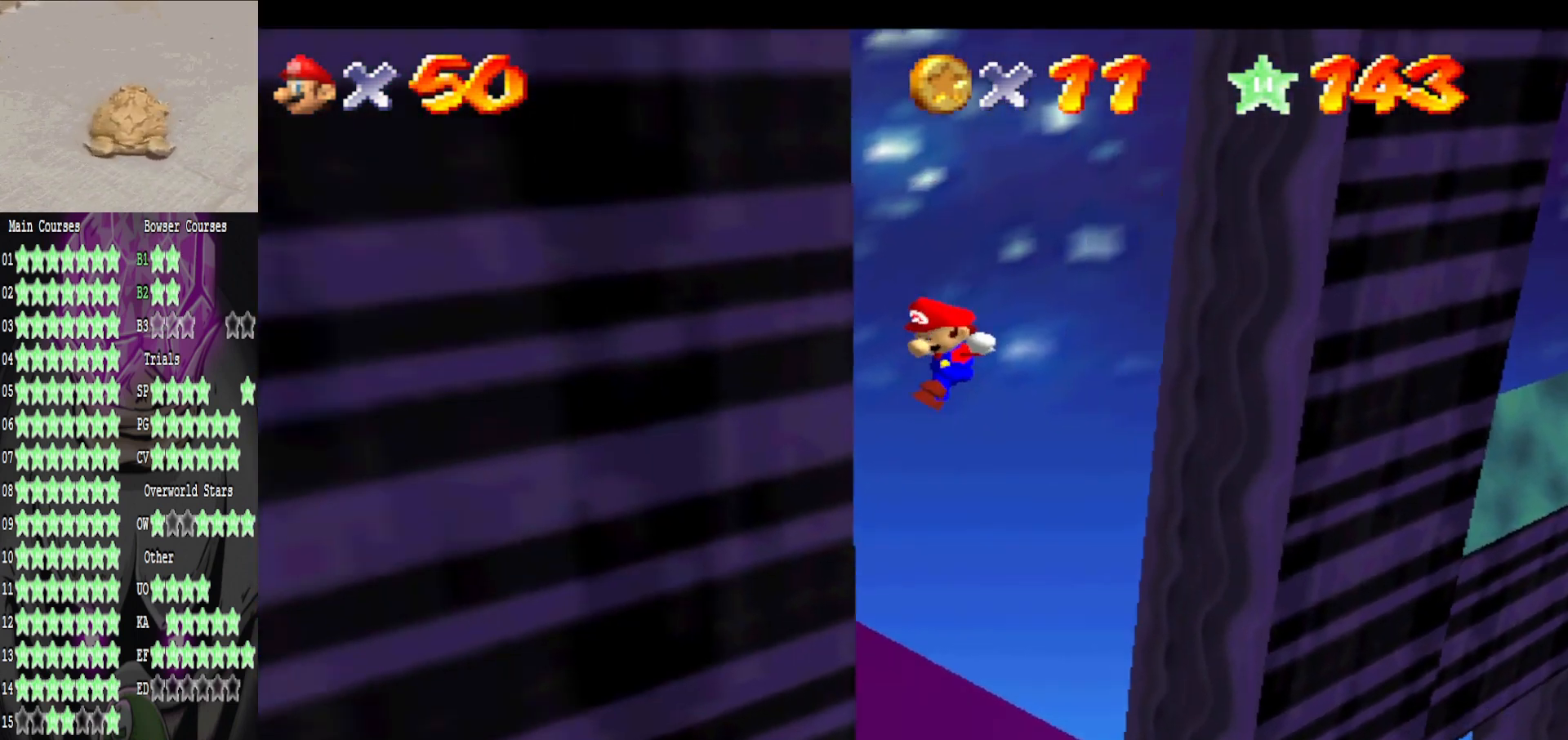
{"buttons": [], "left_stick": "up-right", "right_stick": "center", "events": [[160, "A", "down"], [160, "left_stick", "up-right"], [400, "A", "up"]]}
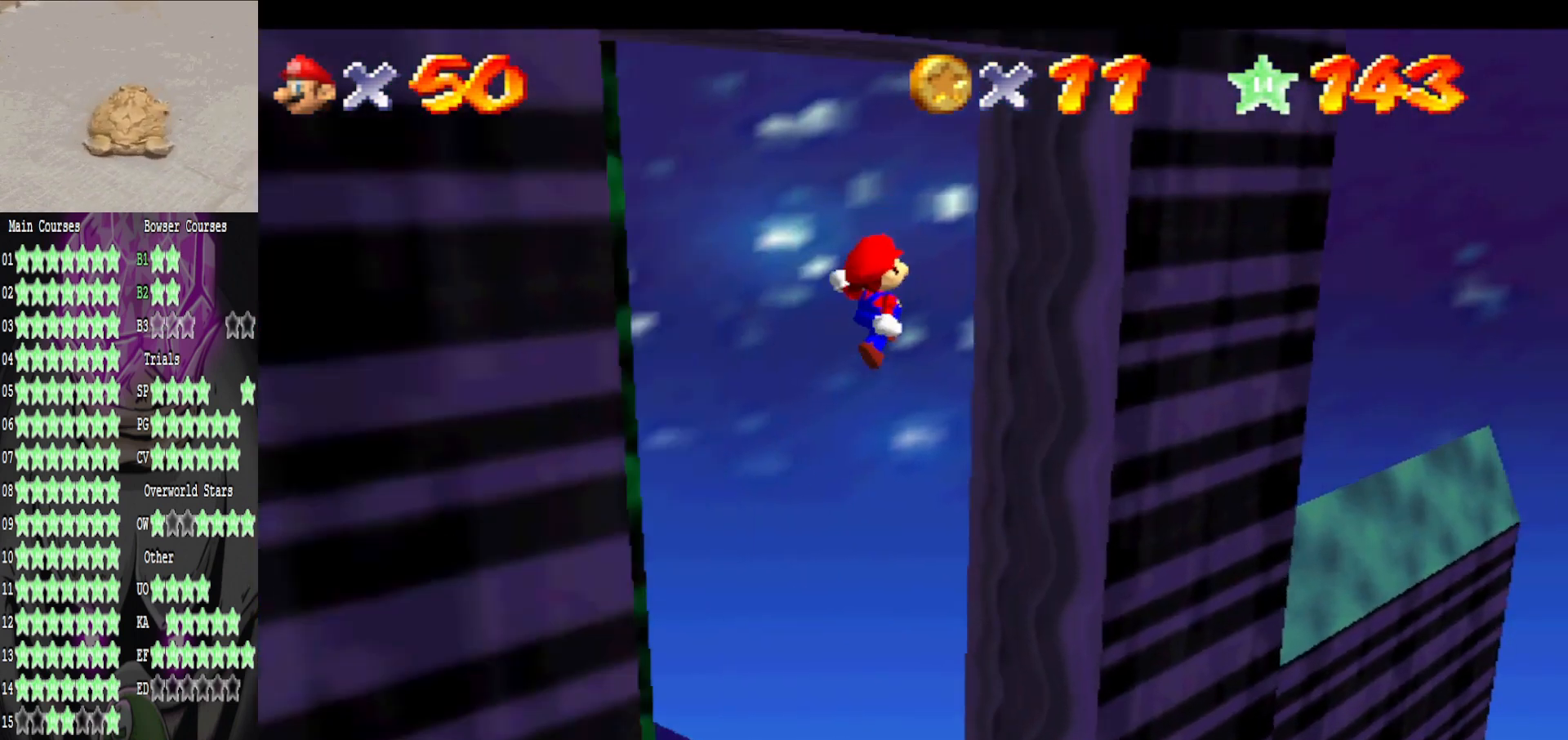
{"buttons": ["A"], "left_stick": "down-left", "right_stick": "center", "events": [[400, "left_stick", "down-left"], [440, "A", "down"]]}
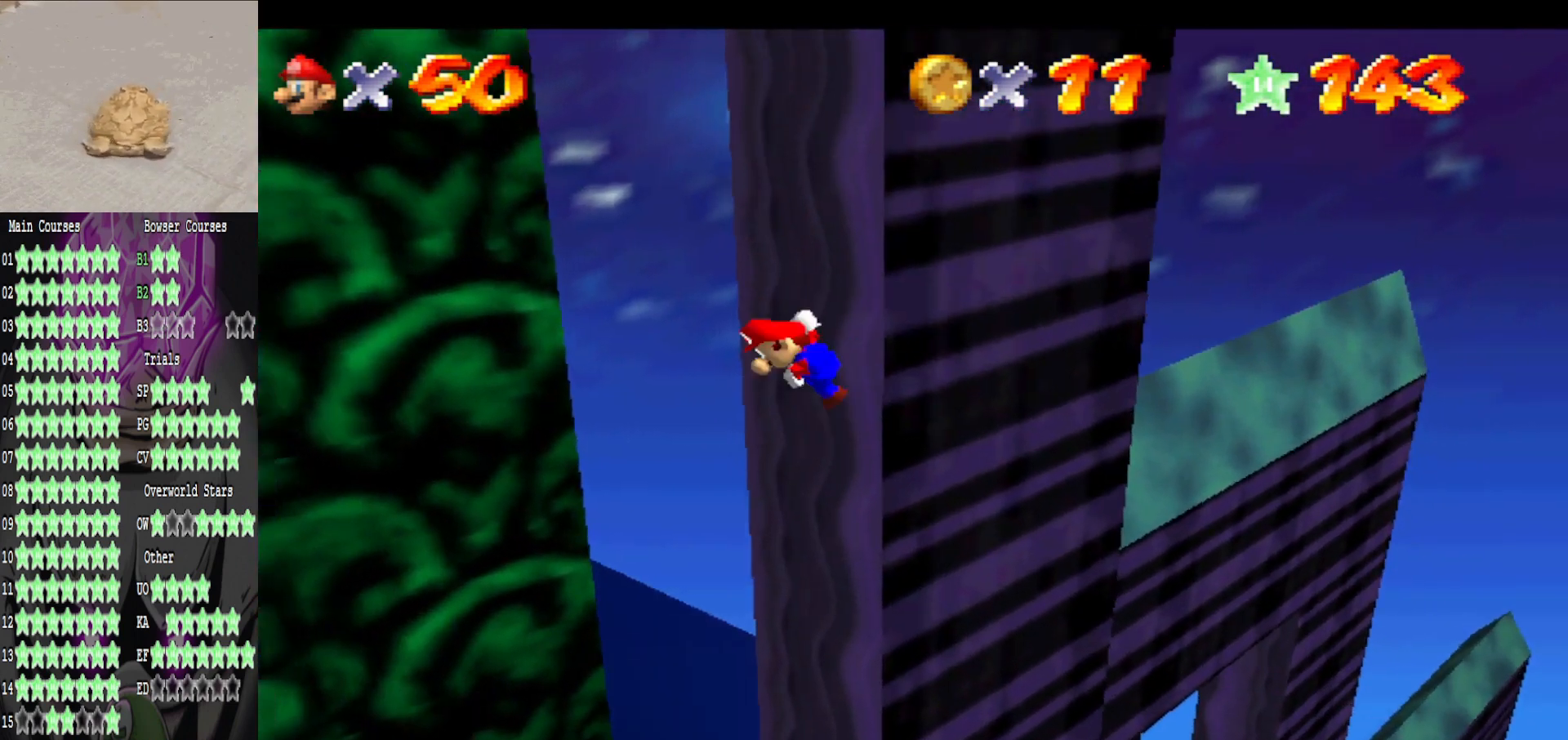
{"buttons": [], "left_stick": "down-left", "right_stick": "center", "events": [[320, "A", "up"]]}
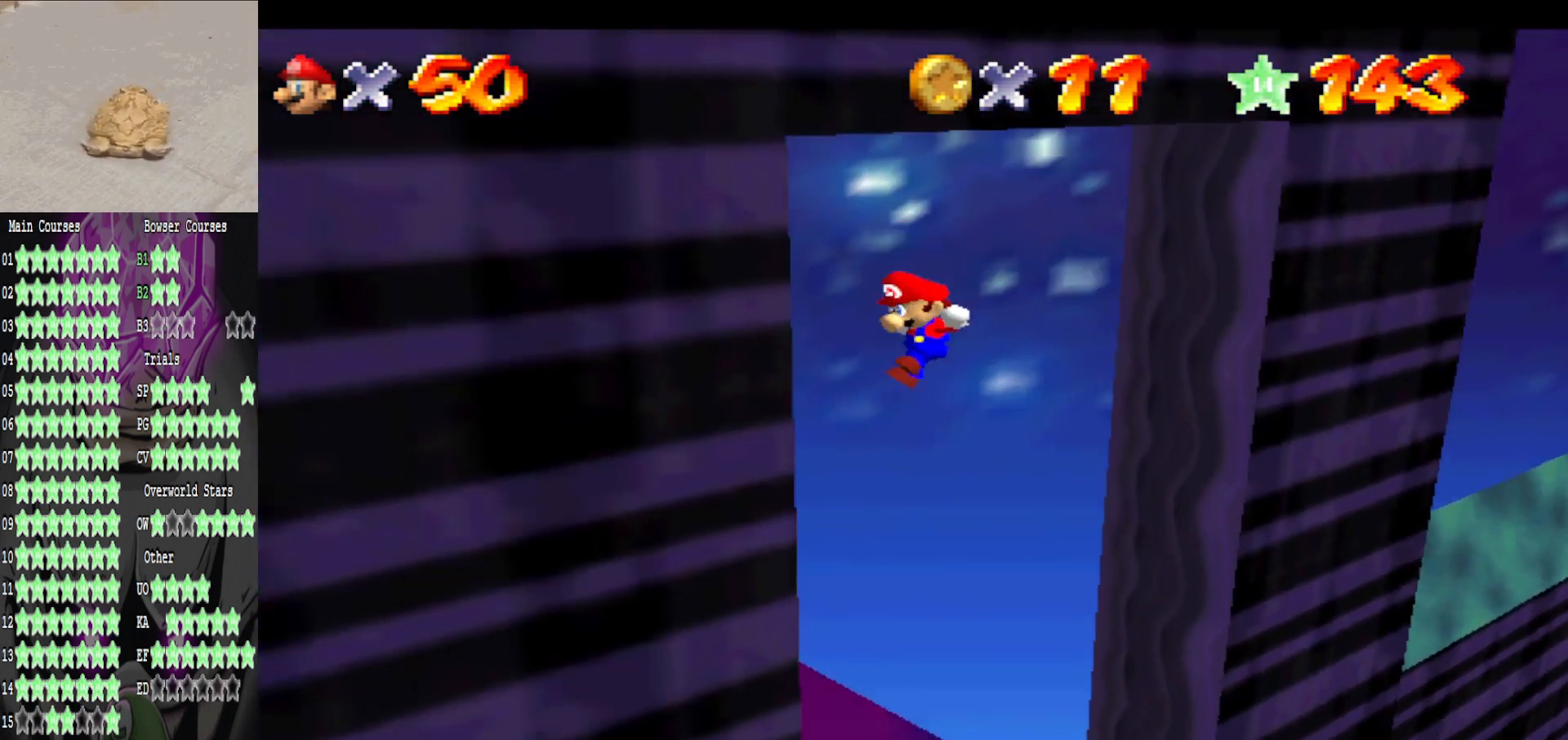
{"buttons": [], "left_stick": "up-right", "right_stick": "center", "events": [[80, "L3", "down"], [120, "left_stick", "down-right"], [160, "A", "down"], [200, "B", "down"], [200, "left_stick", "right"], [280, "A", "up"], [320, "L3", "up"], [320, "left_stick", "up-right"], [360, "B", "up"]]}
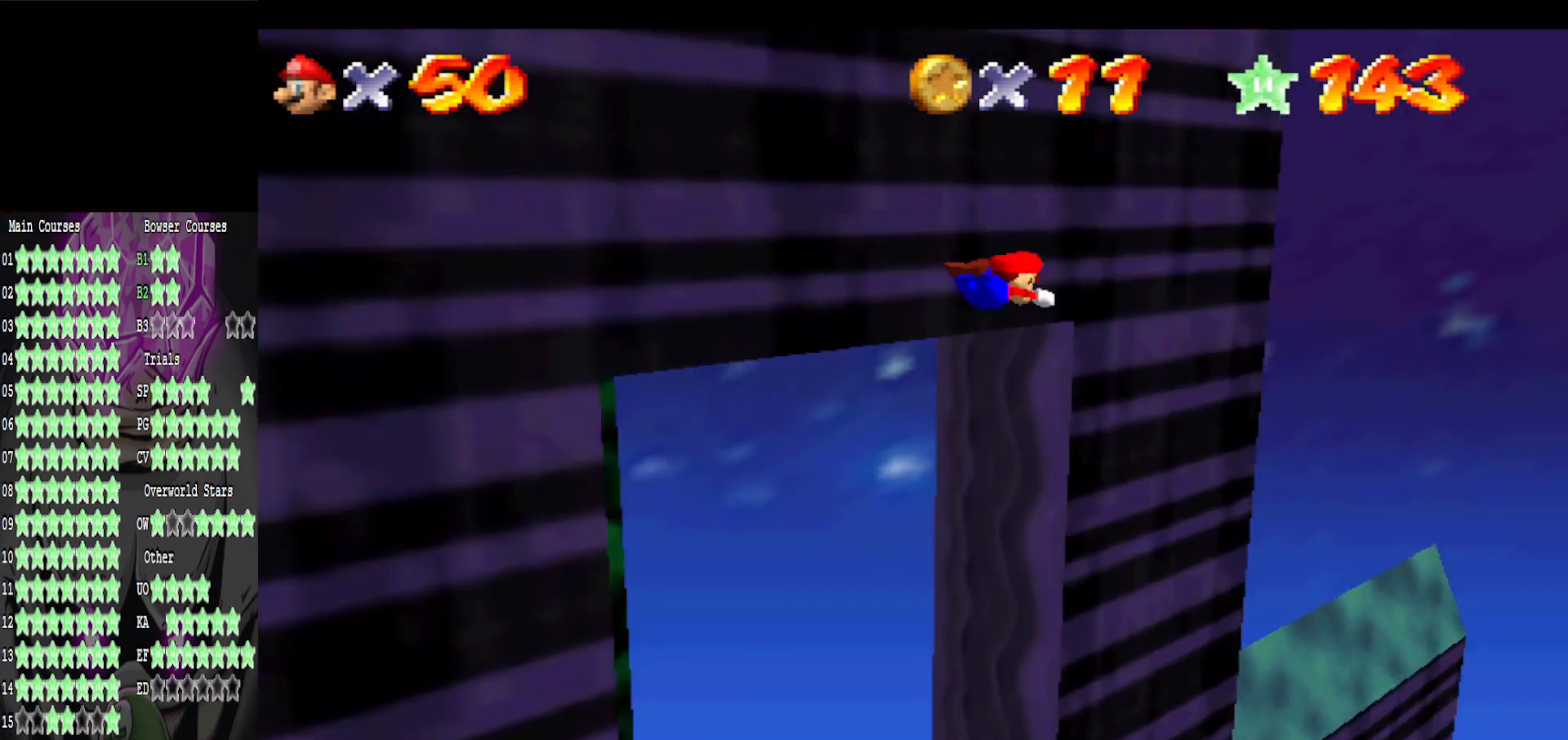
{"buttons": [], "left_stick": "up-right", "right_stick": "center", "events": [[160, "right_stick", "left"], [320, "right_stick", "center"]]}
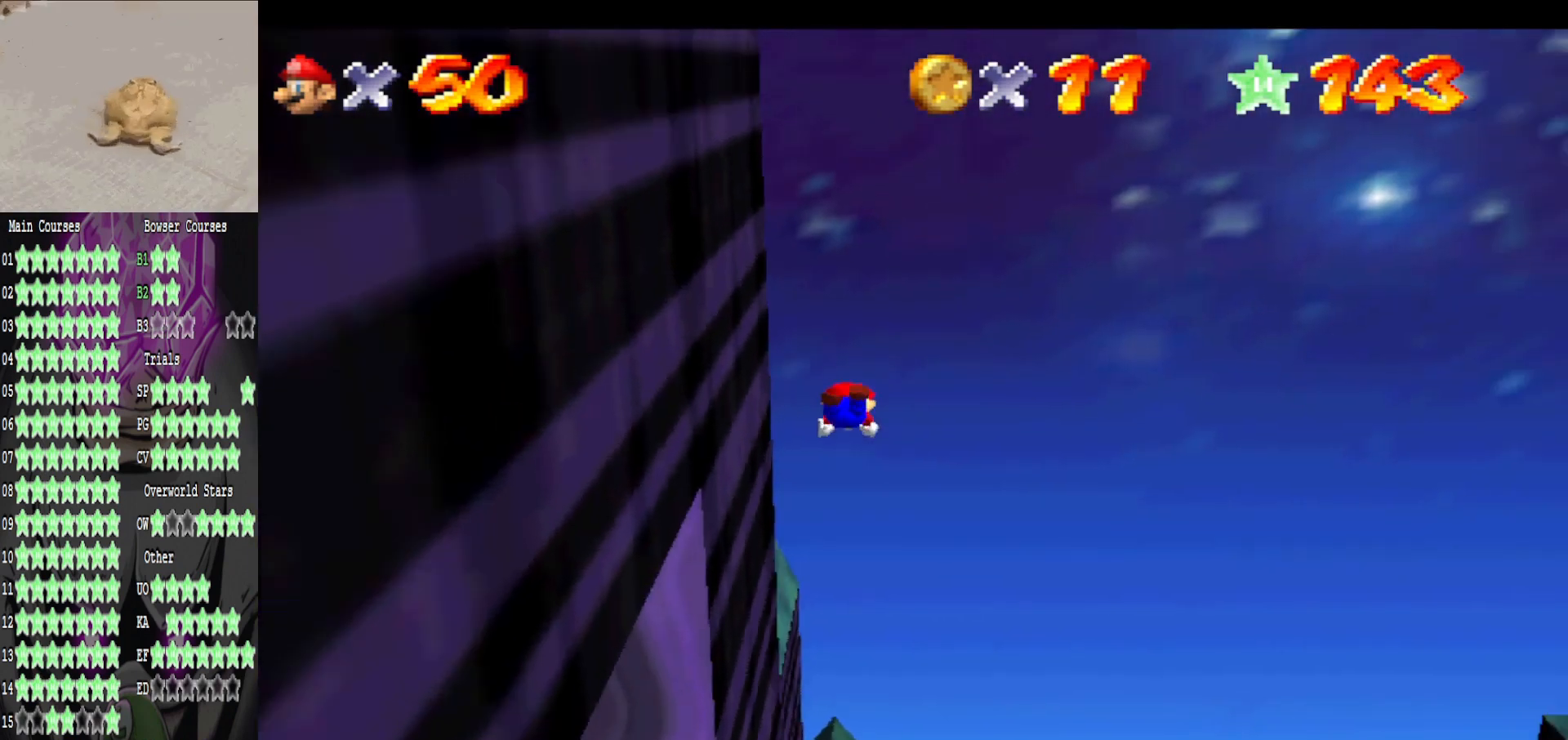
{"buttons": [], "left_stick": "up", "right_stick": "center", "events": [[200, "left_stick", "up"]]}
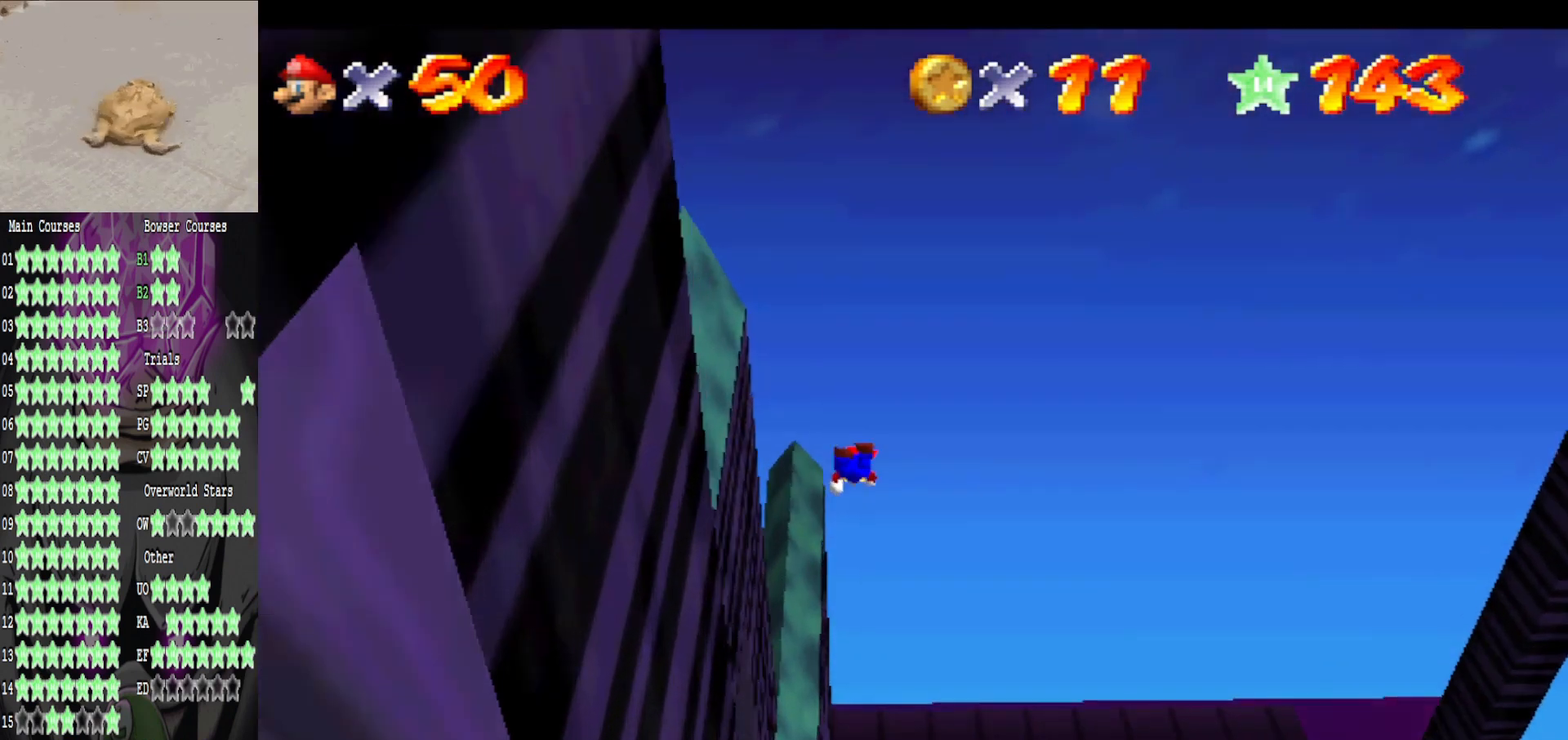
{"buttons": [], "left_stick": "up-right", "right_stick": "center", "events": [[520, "left_stick", "up-right"]]}
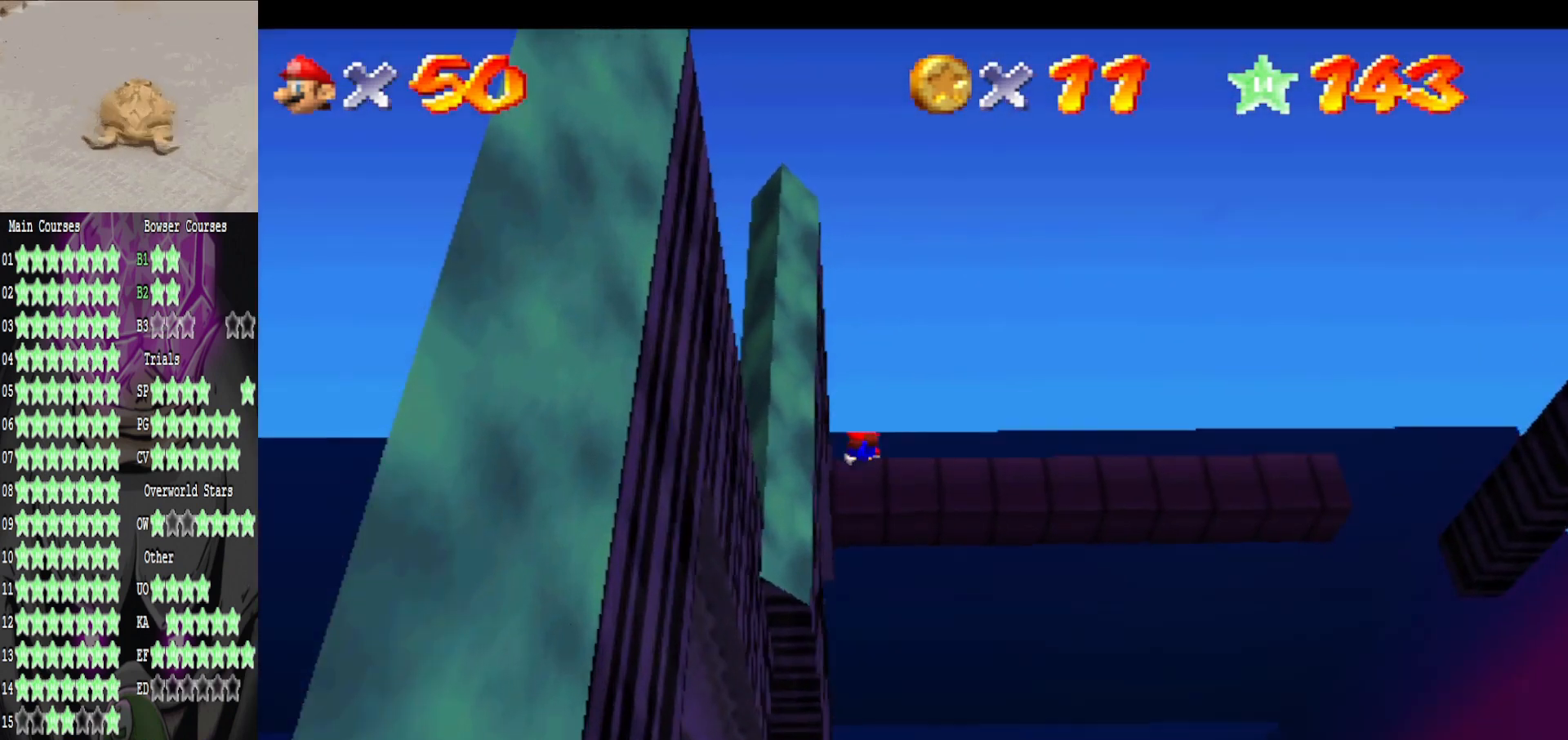
{"buttons": [], "left_stick": "up-right", "right_stick": "center", "events": []}
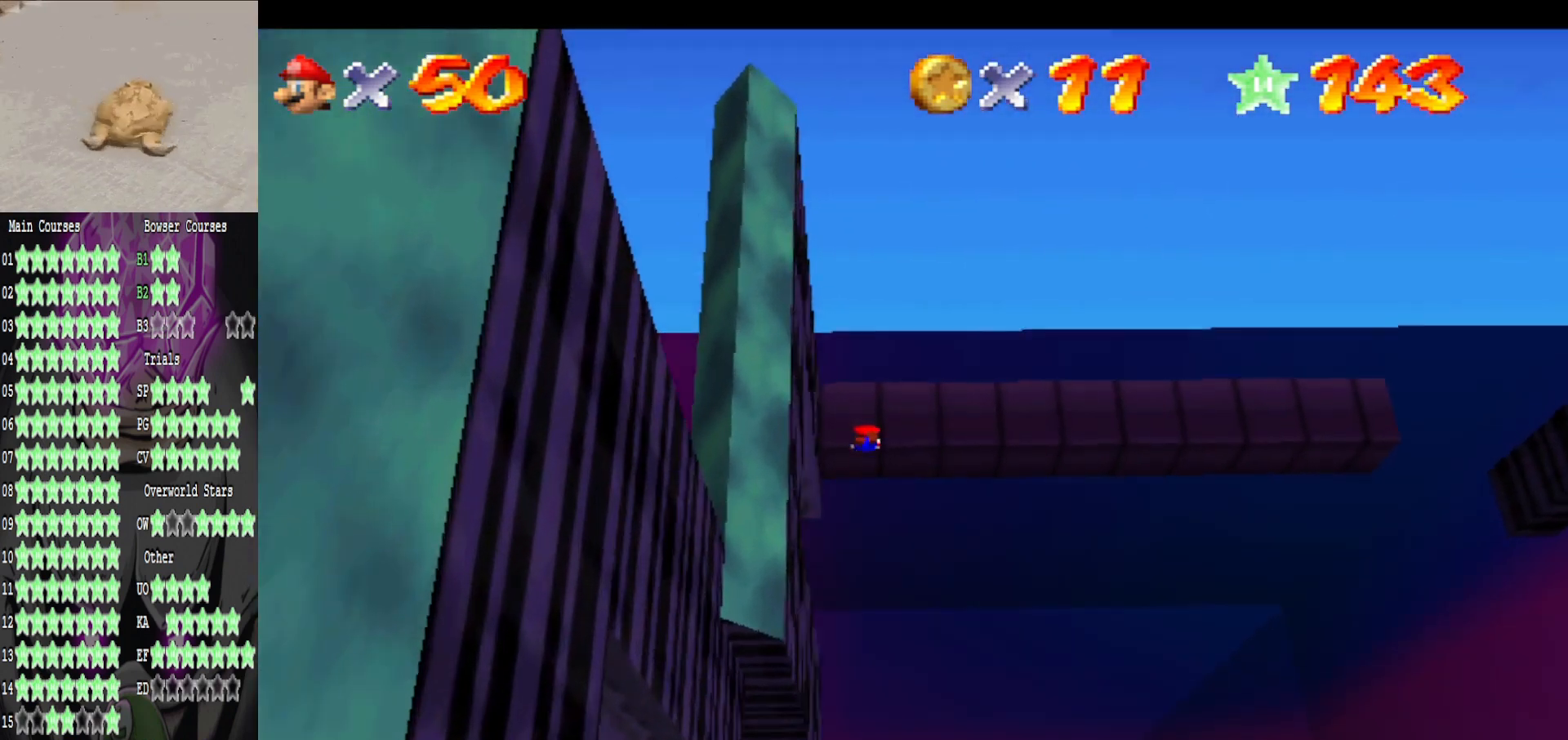
{"buttons": [], "left_stick": "down-right", "right_stick": "center", "events": [[280, "left_stick", "down-right"]]}
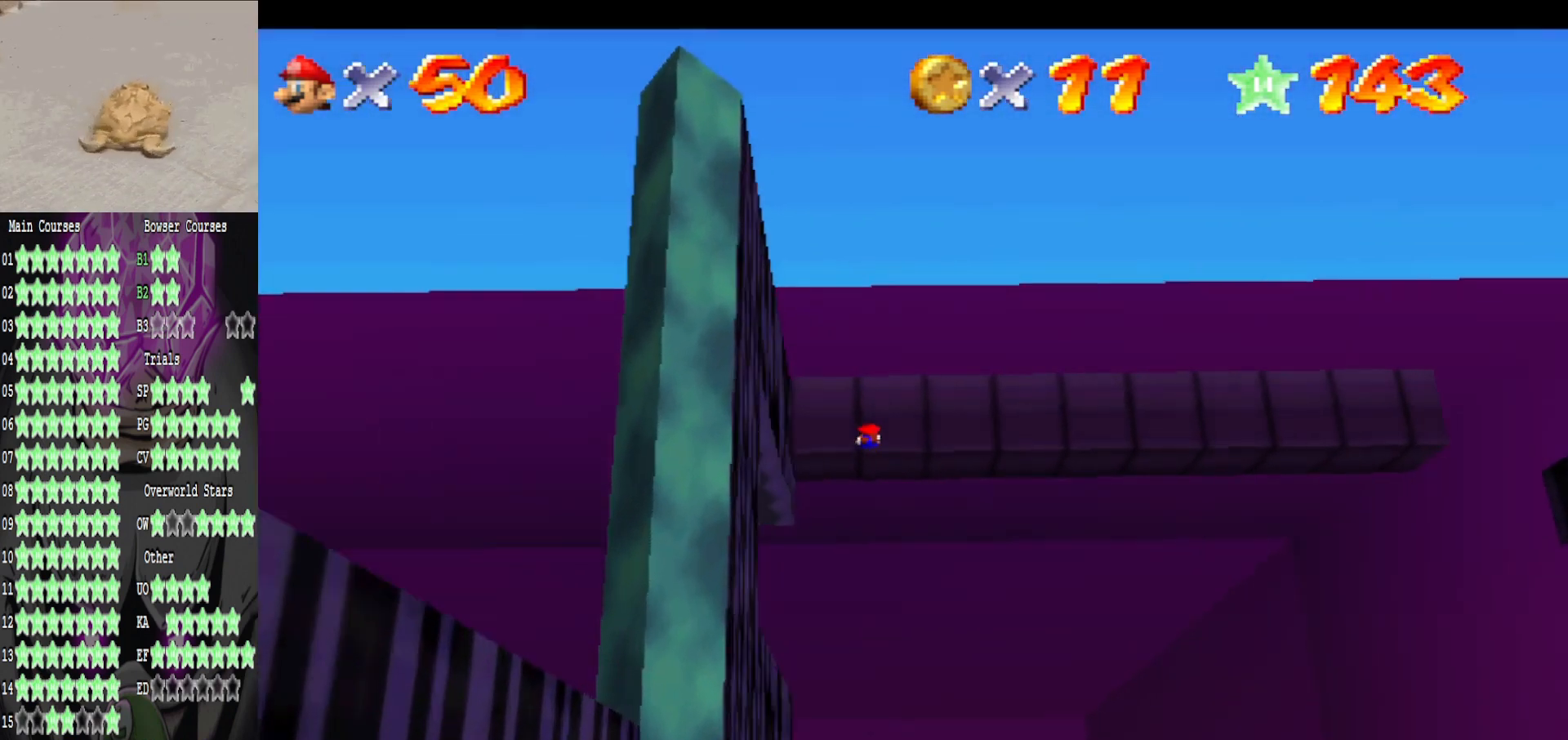
{"buttons": [], "left_stick": "down-right", "right_stick": "center", "events": [[120, "left_stick", "right"], [320, "left_stick", "down-right"]]}
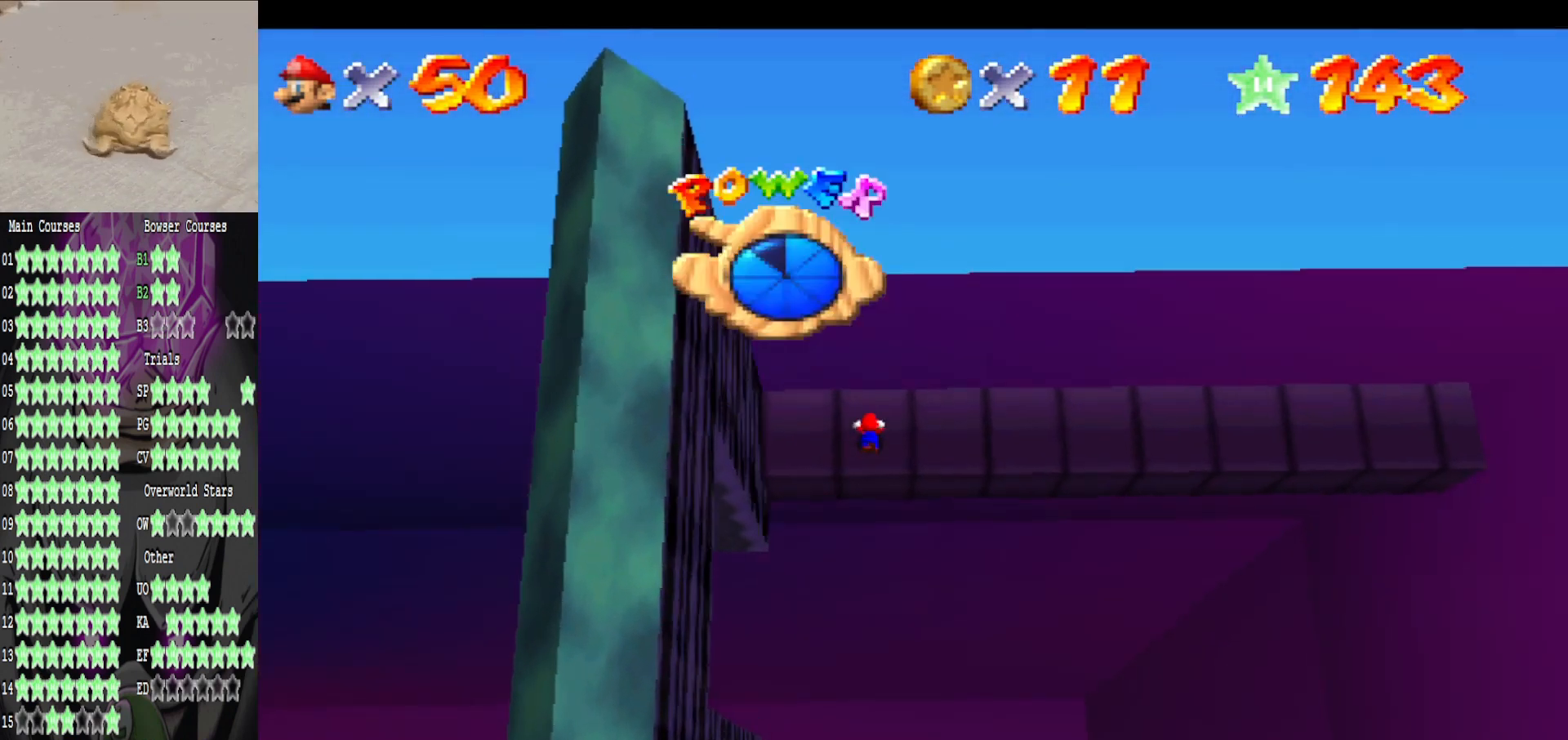
{"buttons": [], "left_stick": "center", "right_stick": "center", "events": [[320, "left_stick", "center"]]}
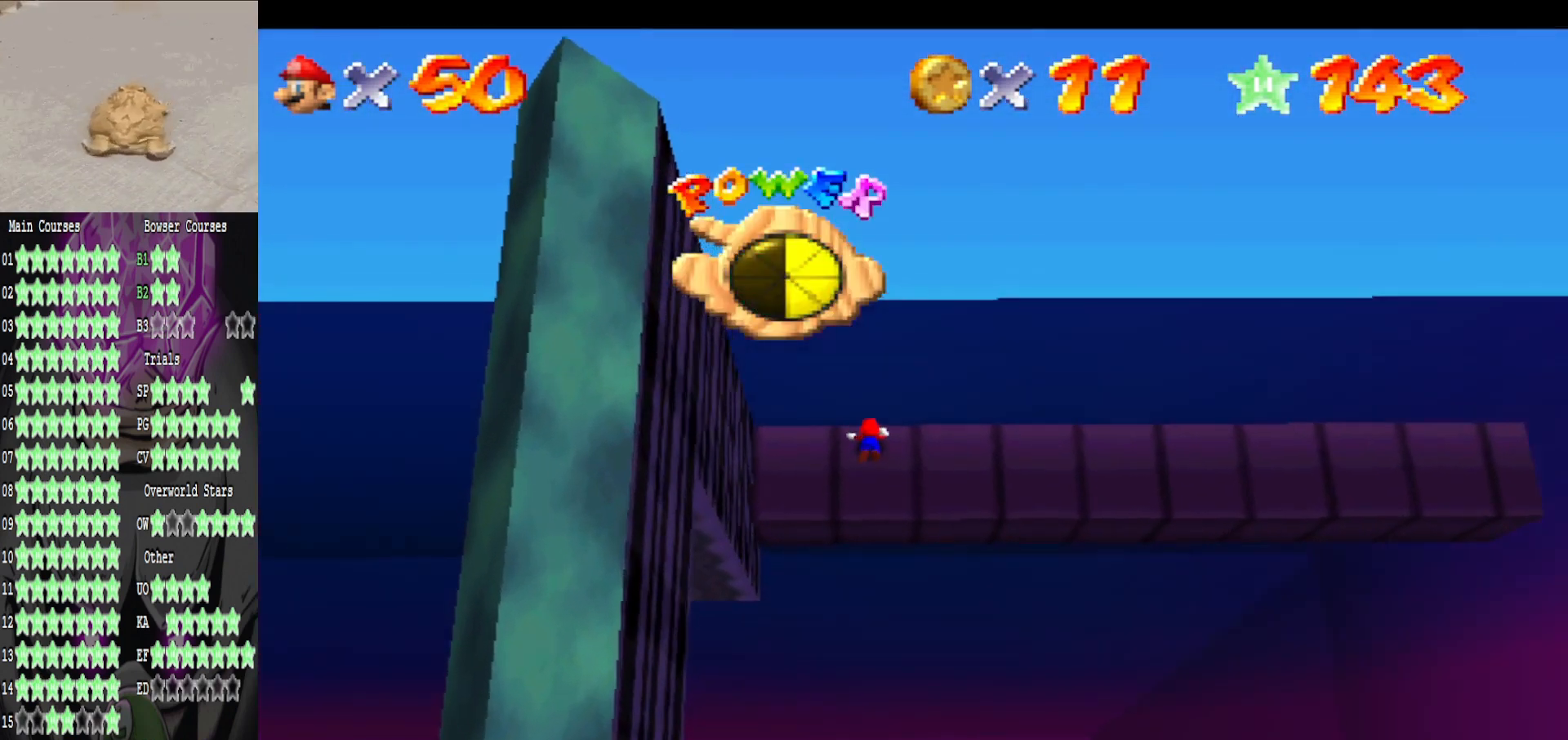
{"buttons": [], "left_stick": "center", "right_stick": "center", "events": [[280, "right_stick", "left"], [400, "right_stick", "center"]]}
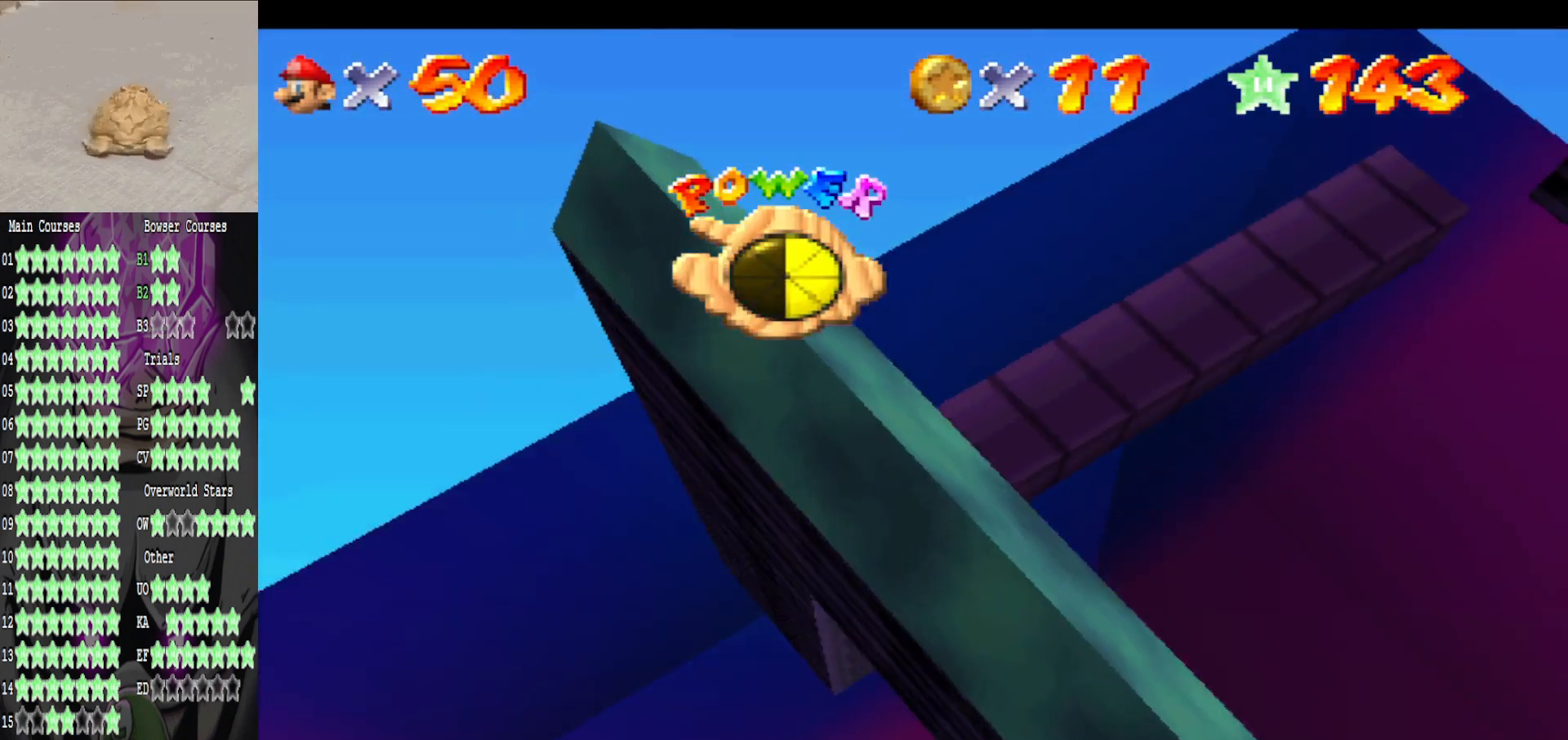
{"buttons": [], "left_stick": "center", "right_stick": "center", "events": [[40, "right_stick", "left"], [160, "right_stick", "center"], [320, "right_stick", "left"], [480, "right_stick", "center"]]}
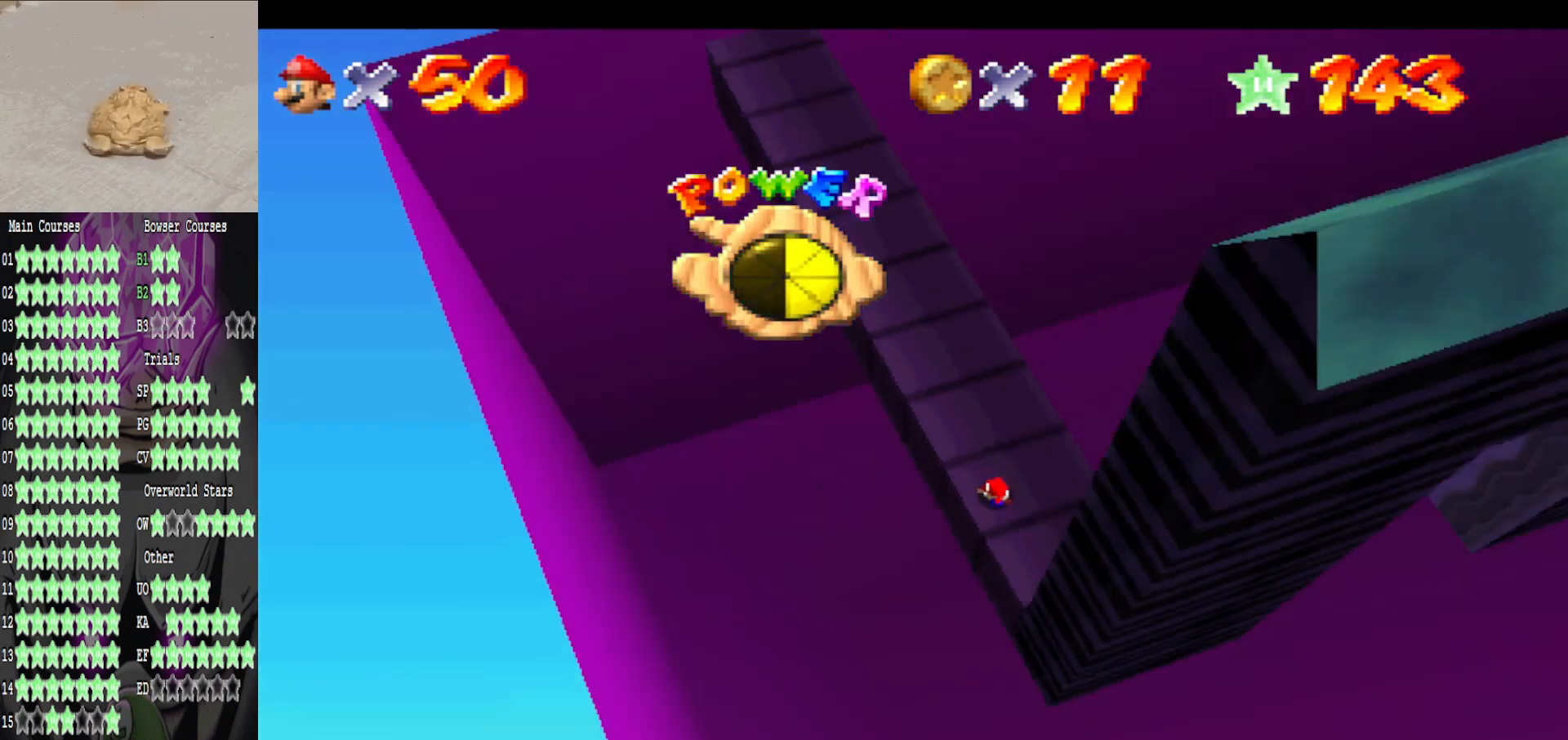
{"buttons": [], "left_stick": "center", "right_stick": "center", "events": [[320, "R2", "down"], [400, "R2", "up"]]}
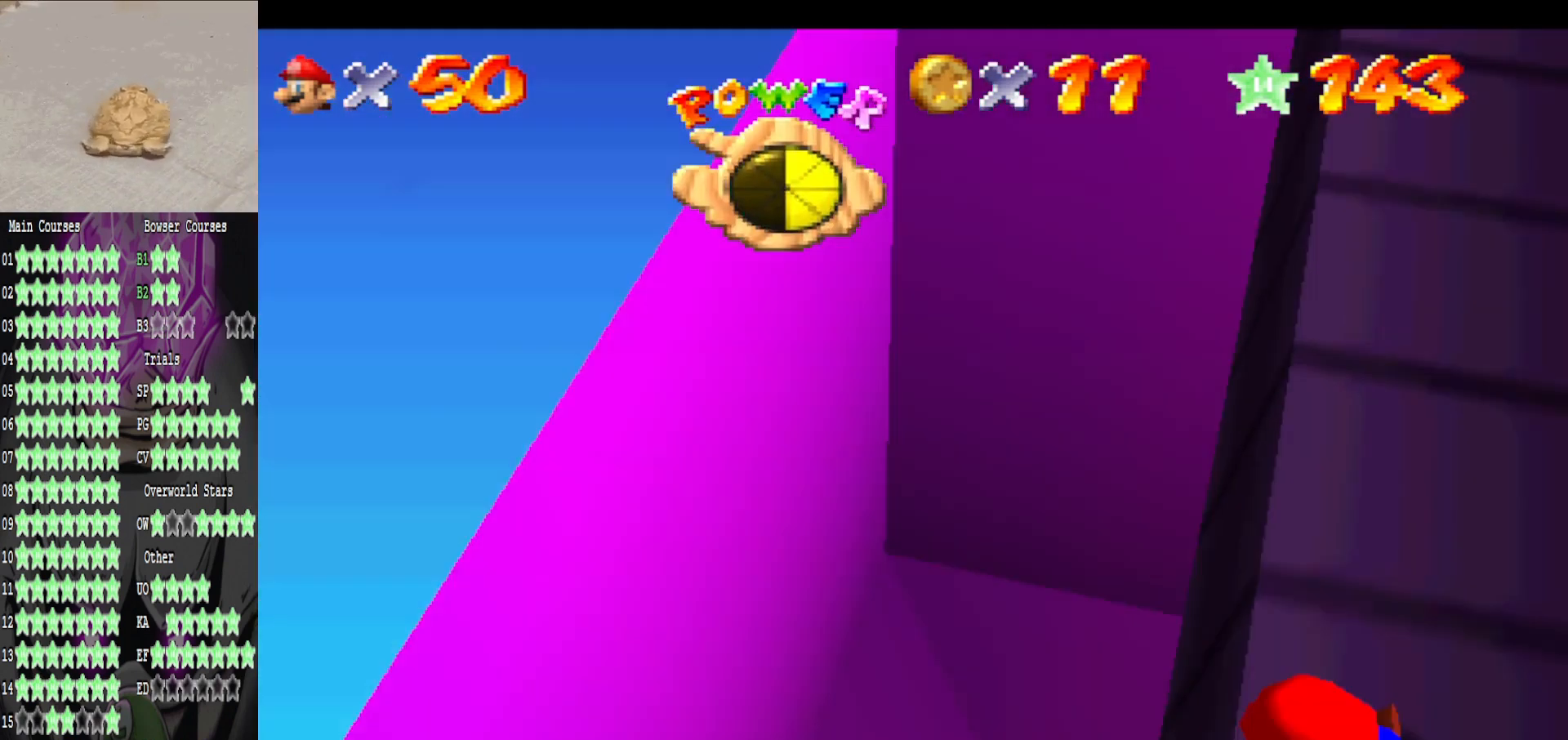
{"buttons": [], "left_stick": "center", "right_stick": "left", "events": [[40, "R2", "down"], [120, "R2", "up"], [520, "right_stick", "left"]]}
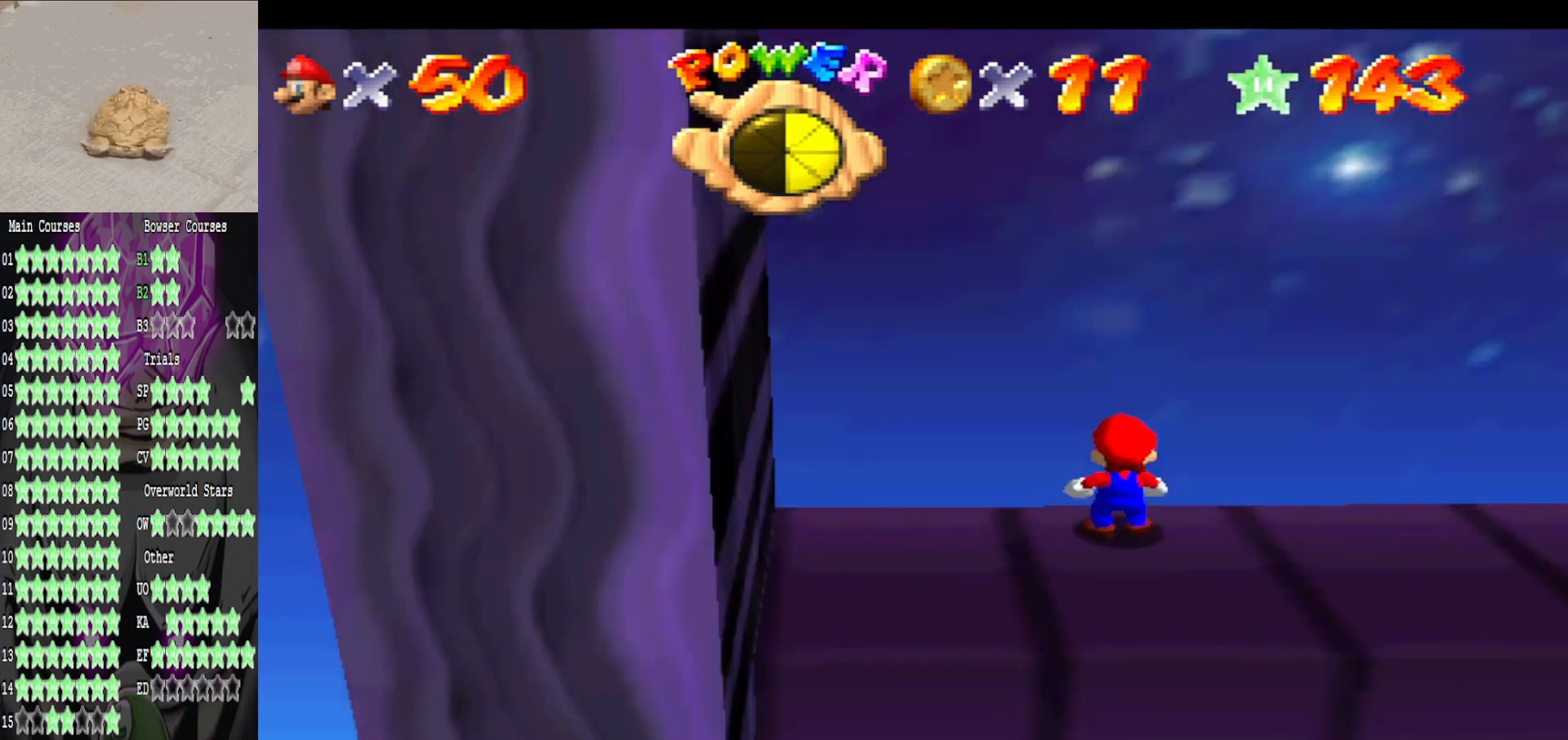
{"buttons": [], "left_stick": "center", "right_stick": "left", "events": [[80, "right_stick", "center"], [200, "right_stick", "left"], [320, "right_stick", "center"], [400, "right_stick", "left"]]}
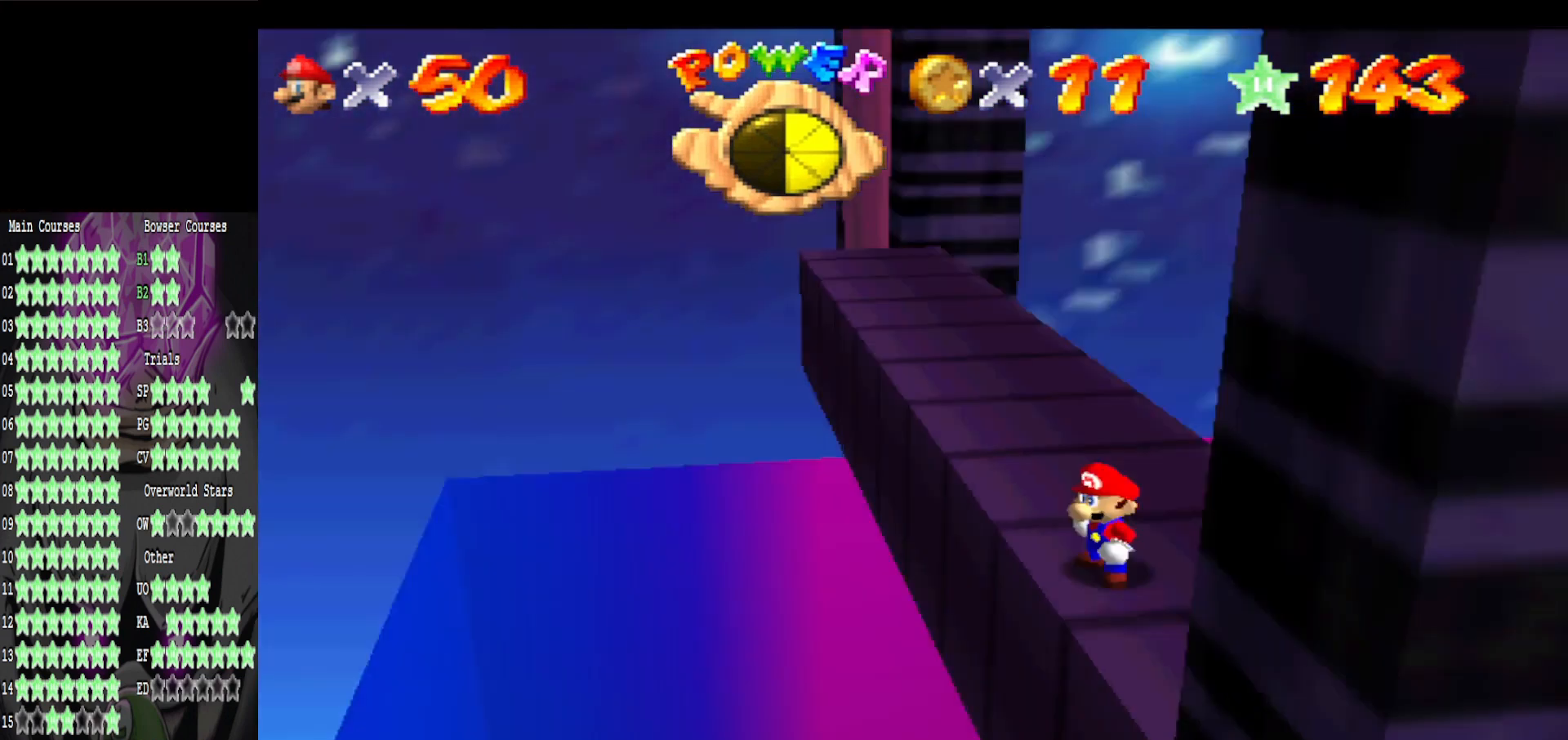
{"buttons": ["A"], "left_stick": "up-left", "right_stick": "center", "events": [[120, "right_stick", "center"], [240, "left_stick", "up-left"], [480, "A", "down"]]}
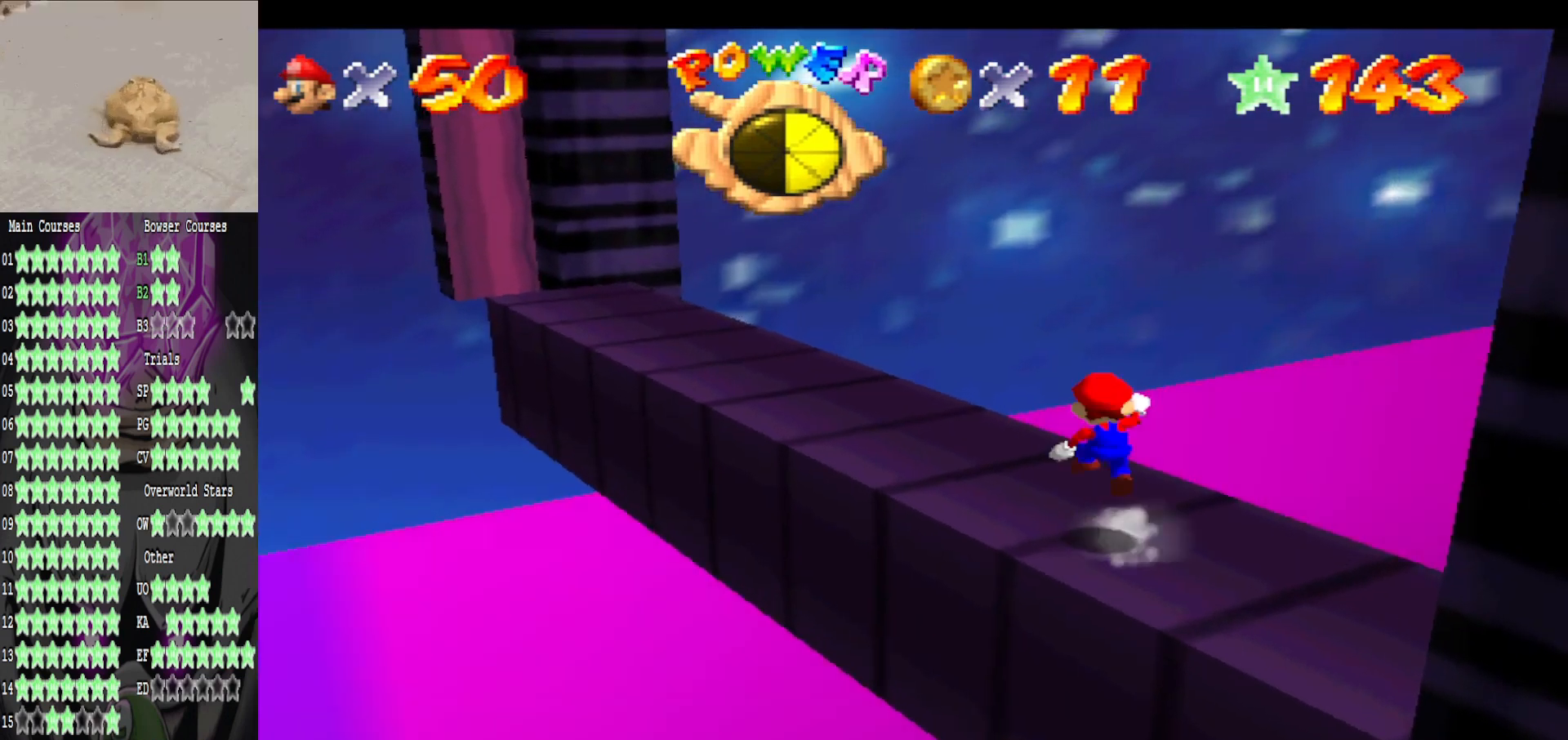
{"buttons": [], "left_stick": "up-left", "right_stick": "center", "events": [[40, "B", "down"], [80, "A", "up"], [200, "B", "up"], [320, "left_stick", "left"], [480, "left_stick", "up-left"]]}
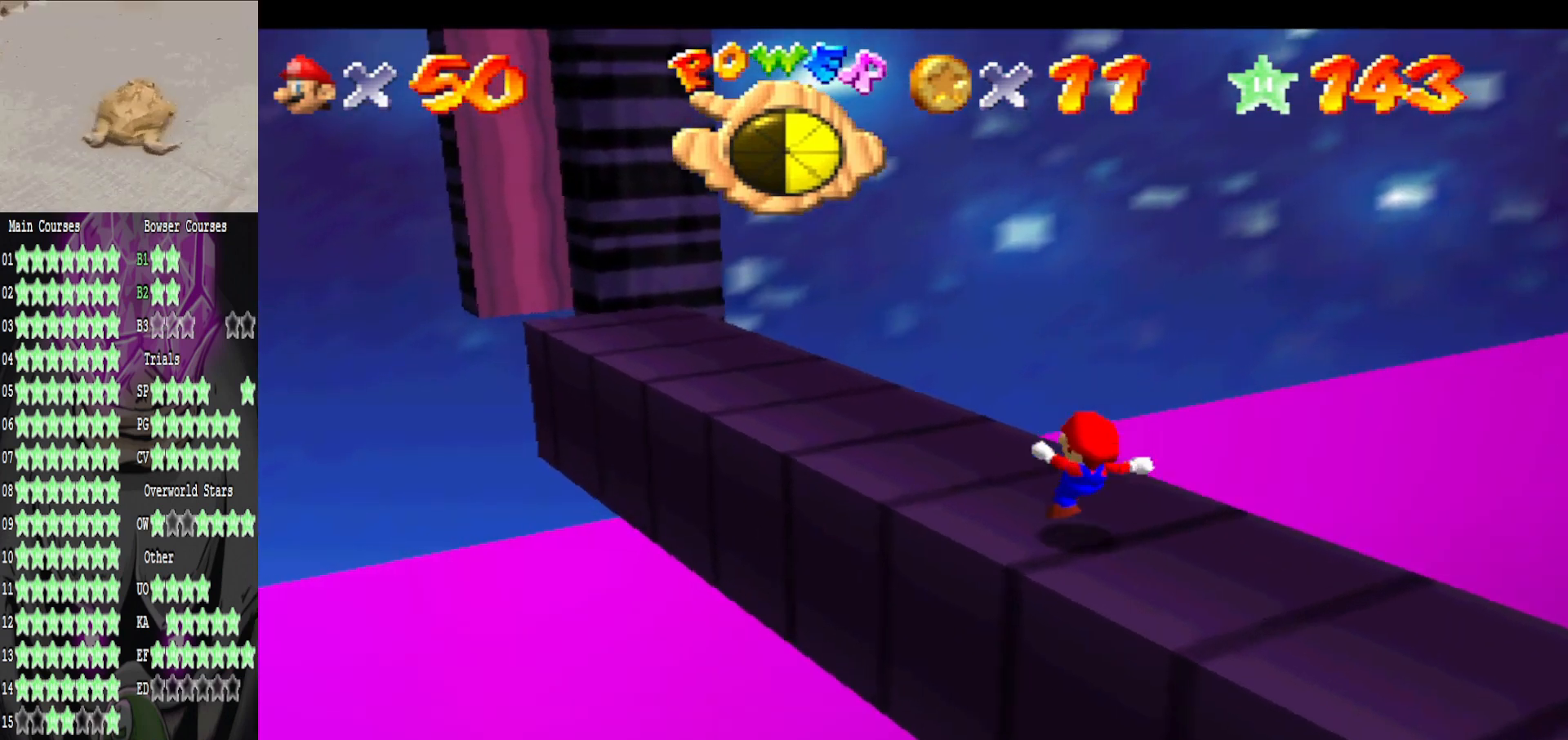
{"buttons": ["DPAD_DOWN"], "left_stick": "center", "right_stick": "center", "events": [[80, "A", "down"], [200, "A", "up"], [320, "left_stick", "center"], [520, "DPAD_DOWN", "down"]]}
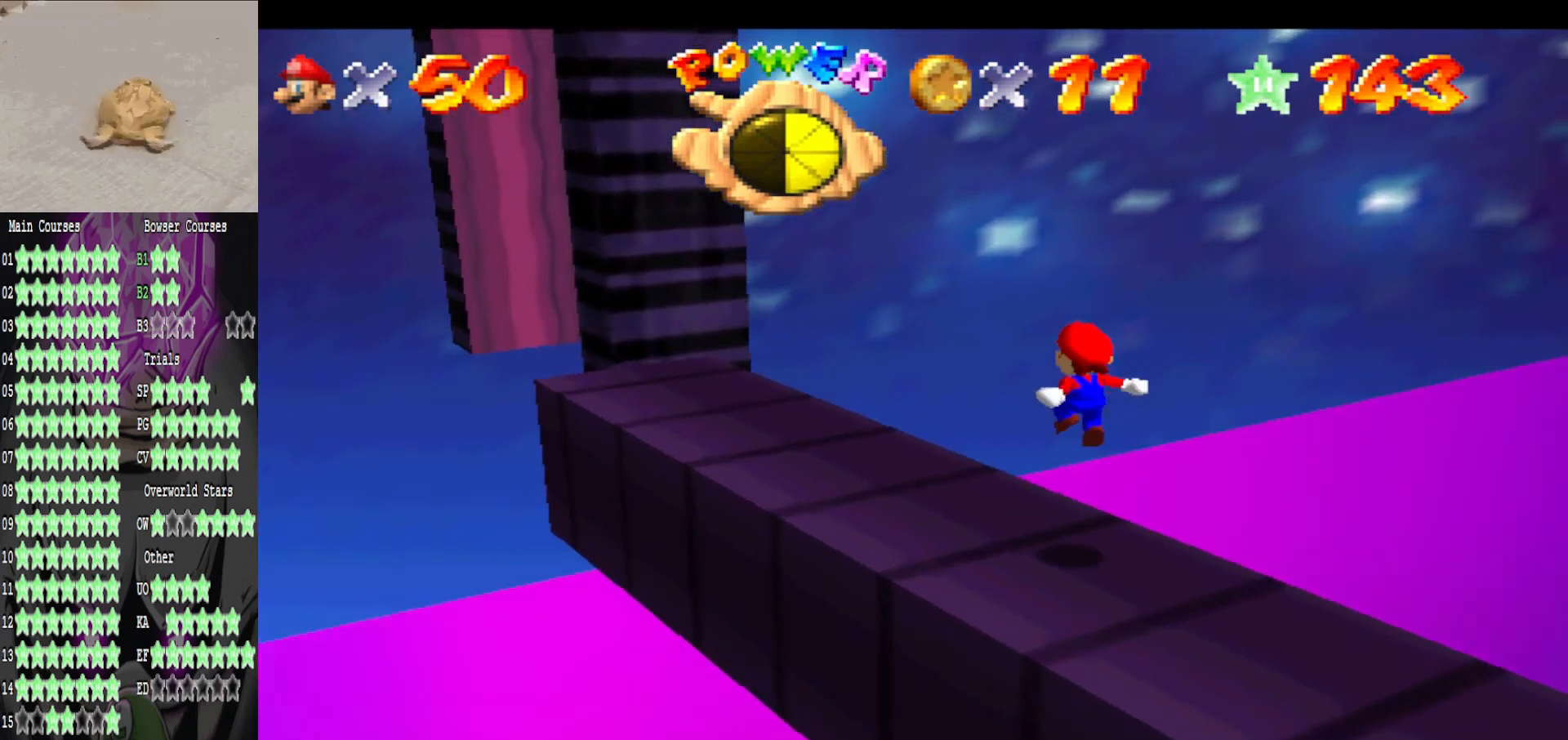
{"buttons": [], "left_stick": "up", "right_stick": "center", "events": [[120, "DPAD_DOWN", "up"], [280, "right_stick", "right"], [440, "right_stick", "center"], [480, "left_stick", "up"]]}
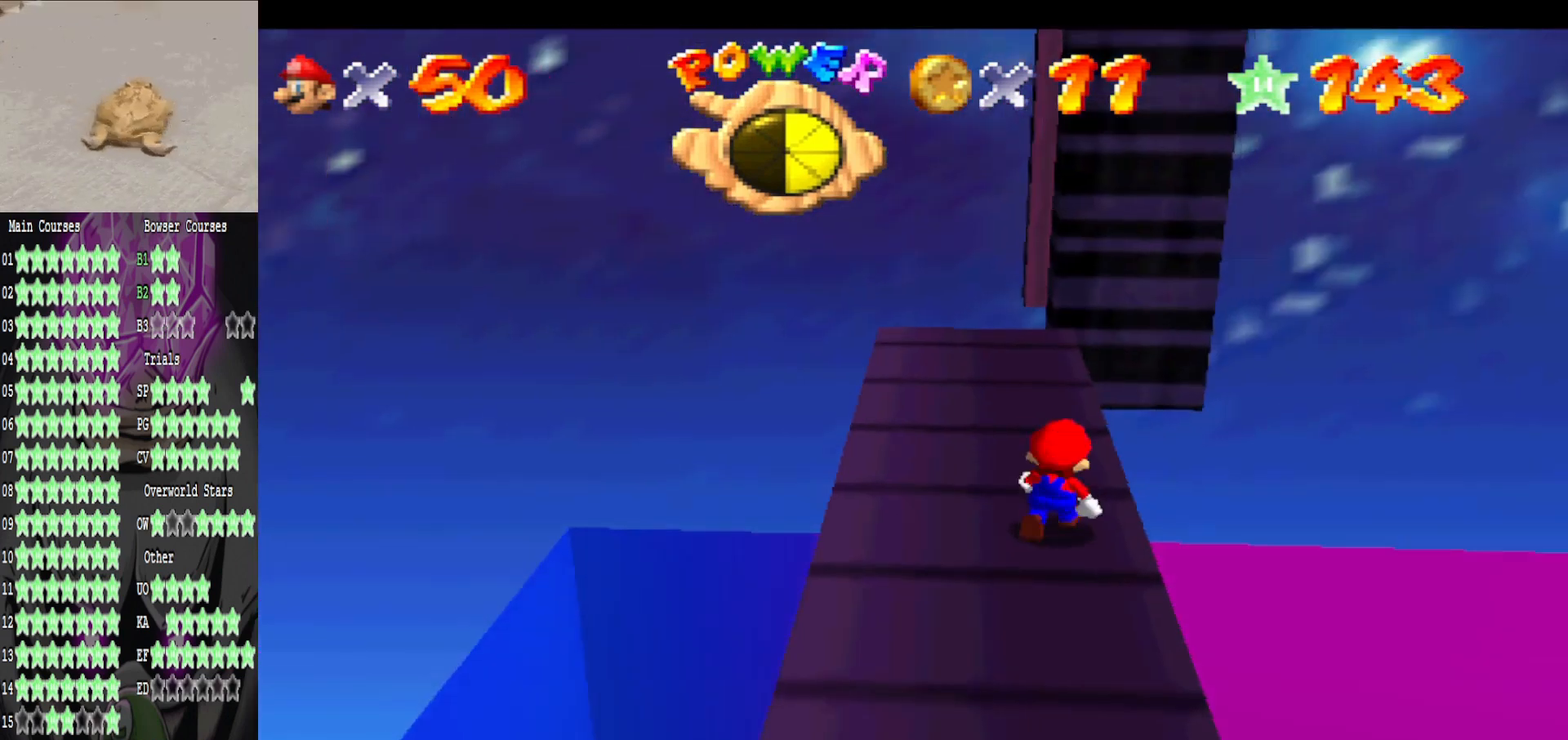
{"buttons": [], "left_stick": "down-right", "right_stick": "center", "events": [[240, "A", "down"], [320, "A", "up"], [320, "B", "down"], [440, "left_stick", "down-right"], [480, "B", "up"]]}
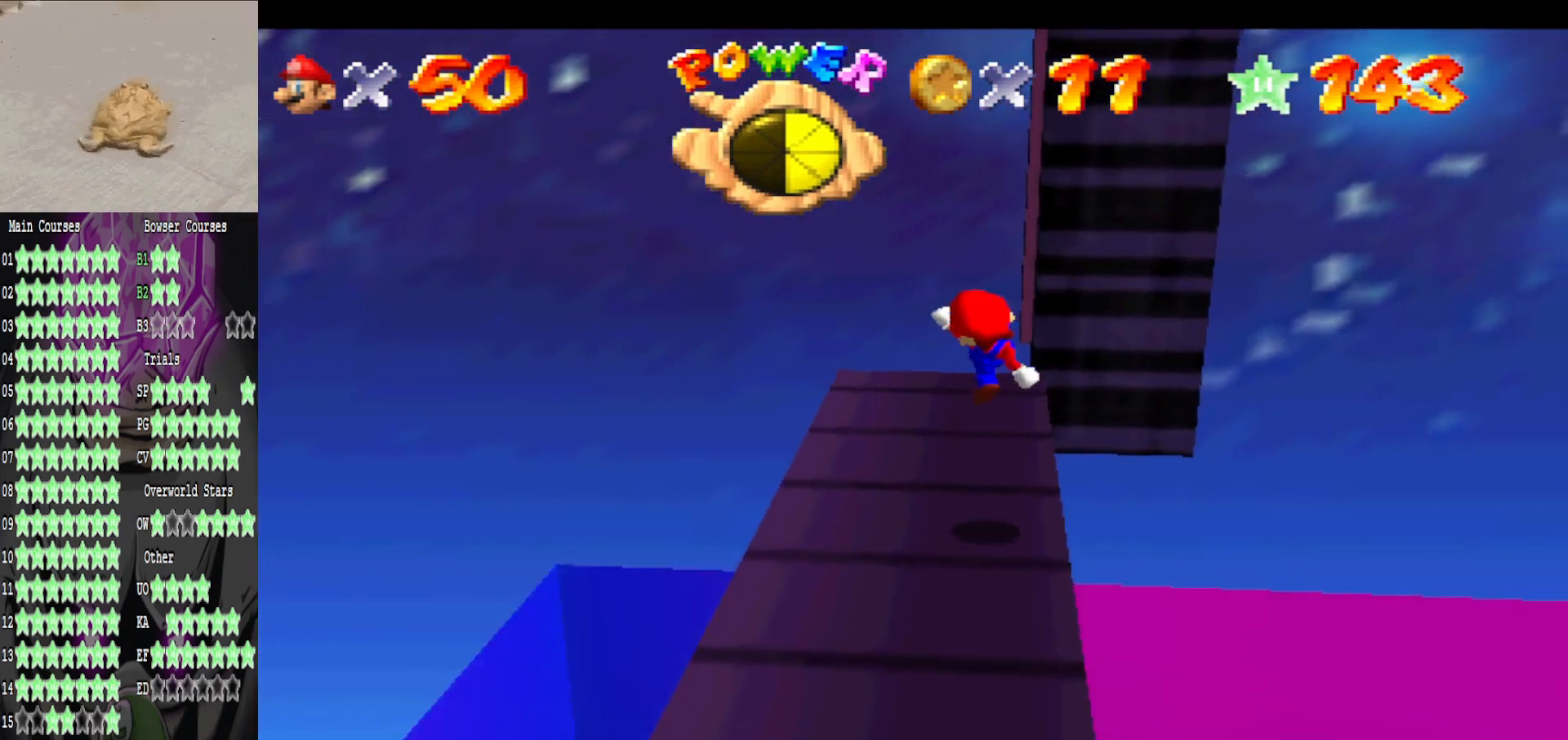
{"buttons": [], "left_stick": "center", "right_stick": "center", "events": [[240, "left_stick", "center"]]}
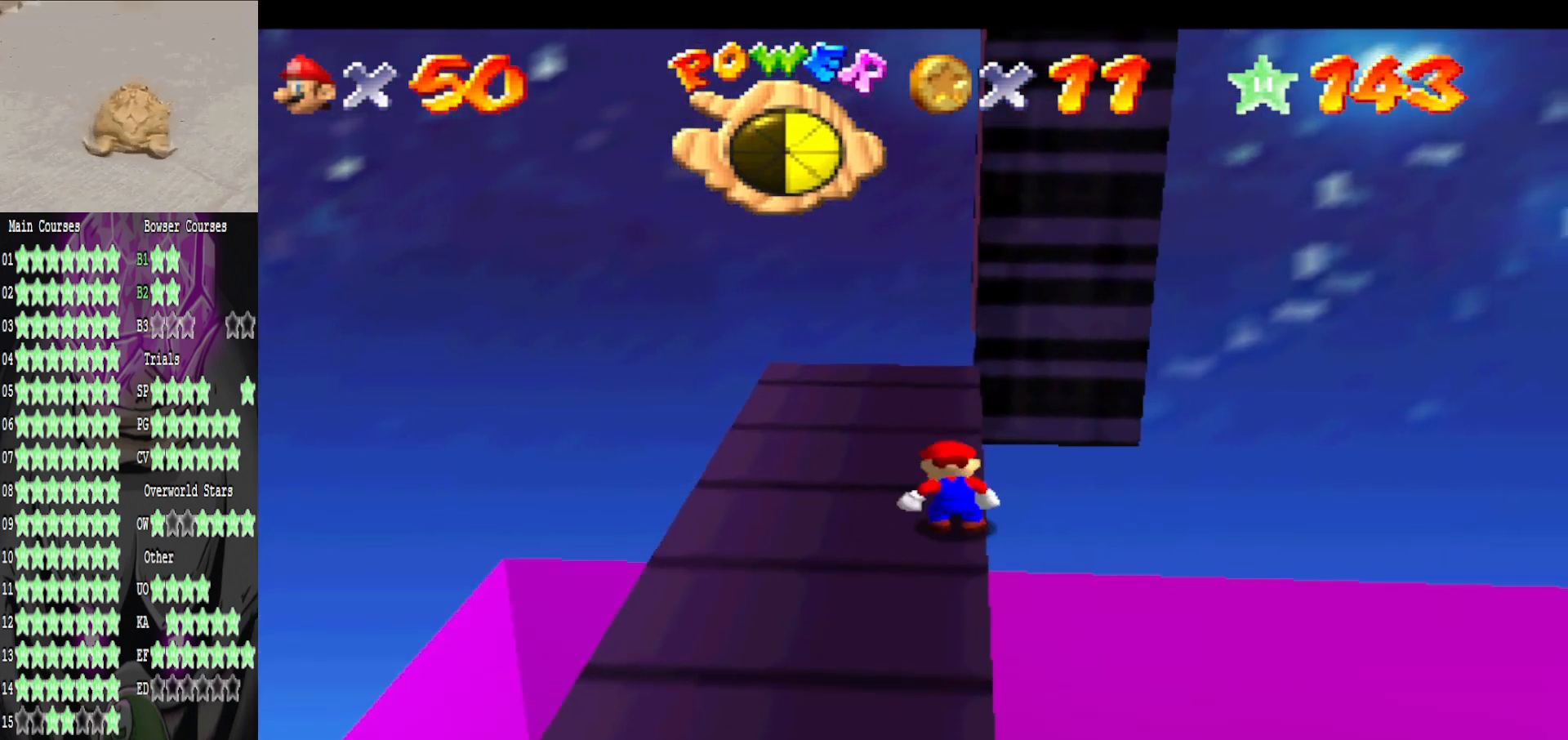
{"buttons": [], "left_stick": "up", "right_stick": "center", "events": [[120, "left_stick", "up"]]}
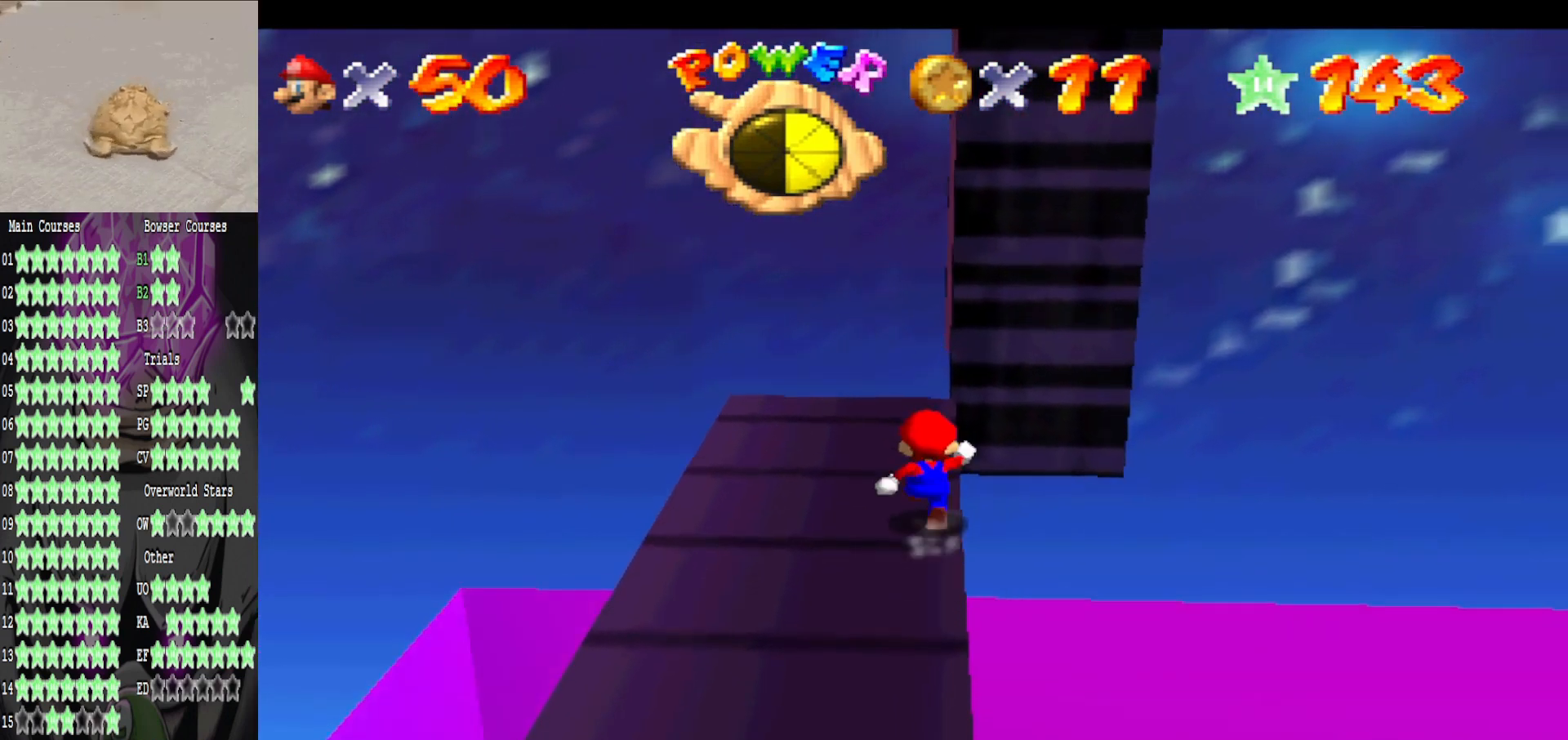
{"buttons": [], "left_stick": "up", "right_stick": "center", "events": []}